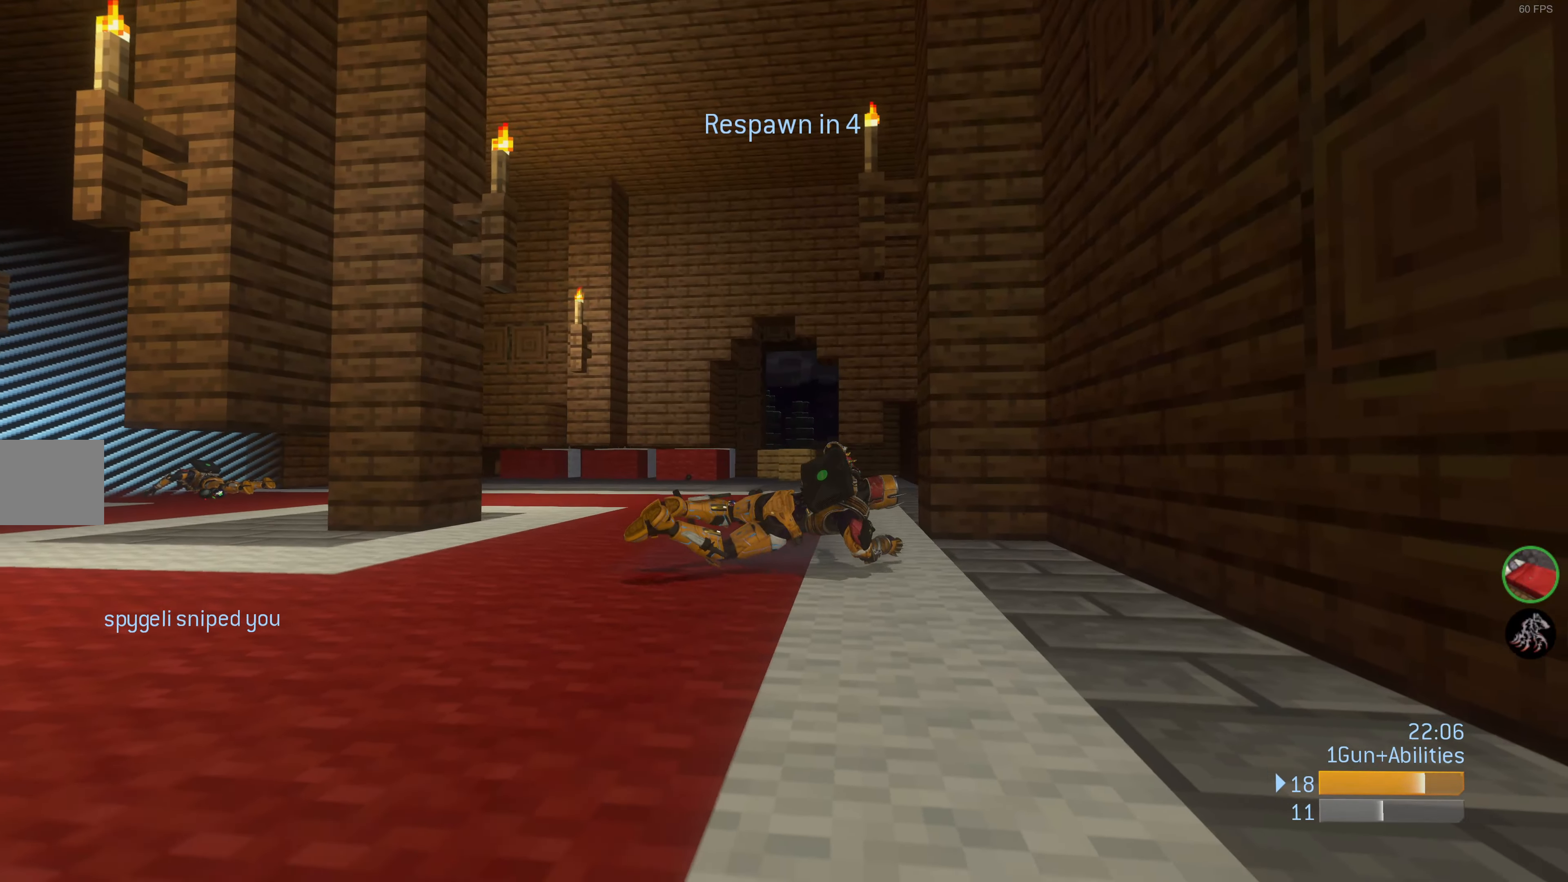
Gameplay with a controller (PlayStation layout); each line is a JSON object with the inputs held at the frame after it. "events" lists button and stick changes between this image and that frame as [ms after this image, input, new state], when the widget could be followed in between.
{"buttons": [], "left_stick": "center", "right_stick": "center", "events": []}
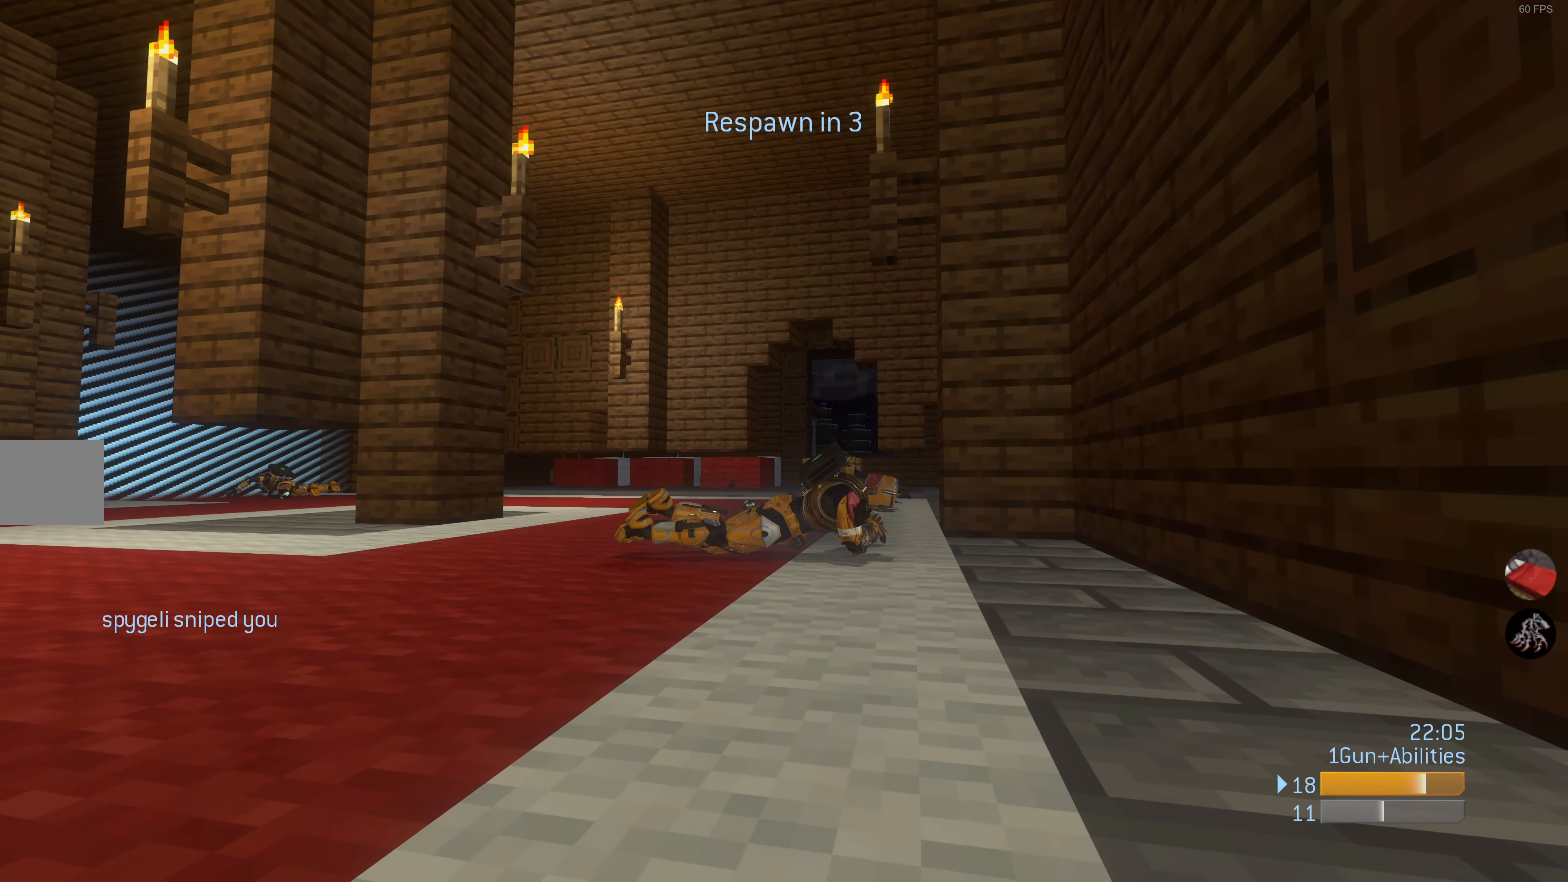
{"buttons": [], "left_stick": "center", "right_stick": "center", "events": []}
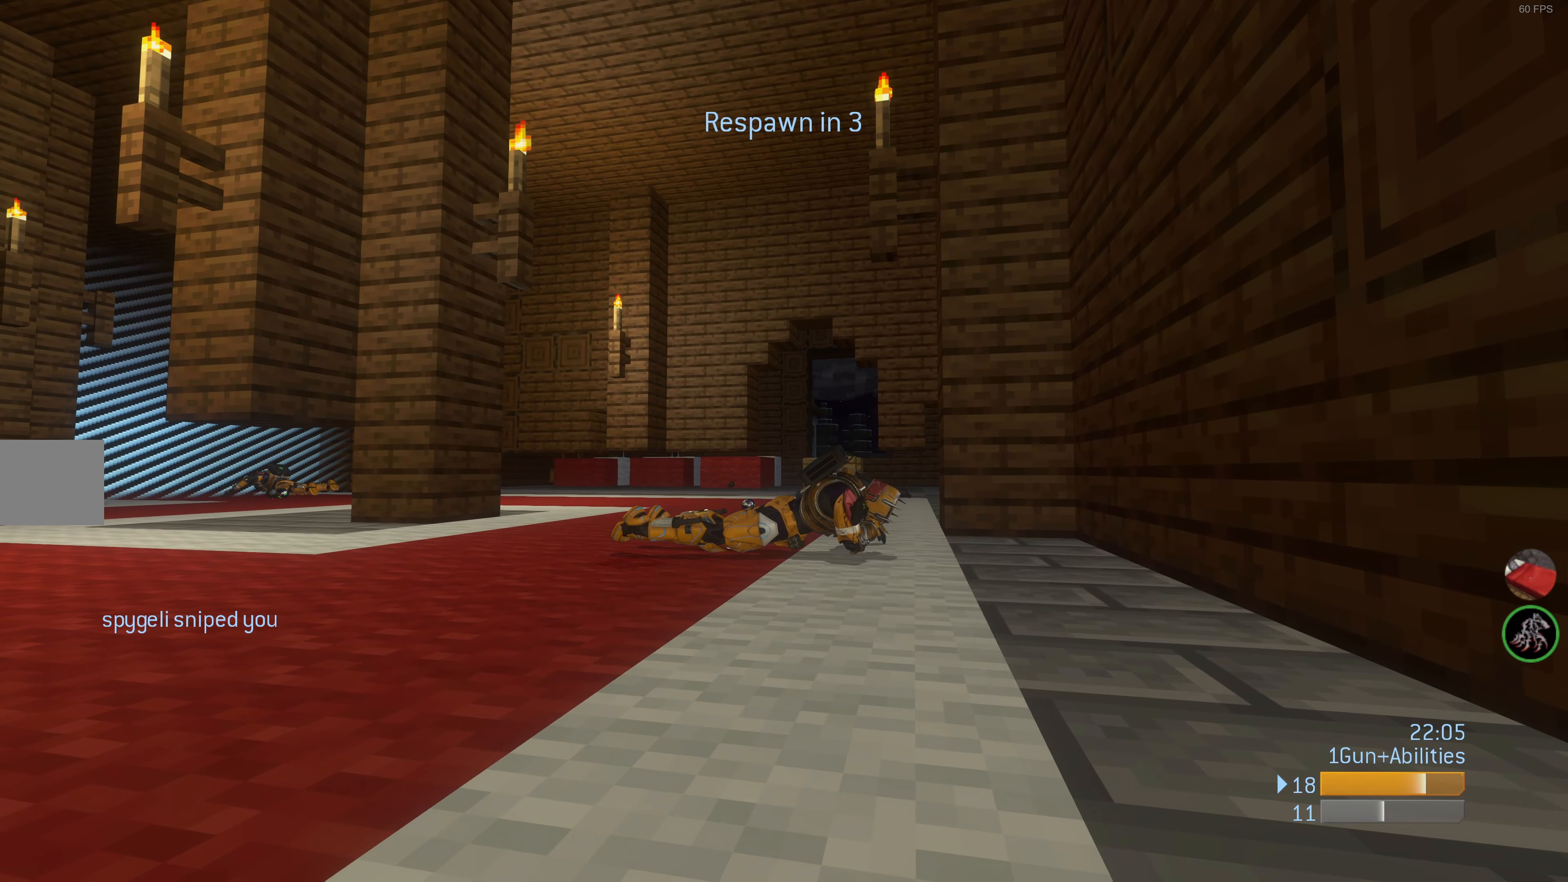
{"buttons": [], "left_stick": "center", "right_stick": "center", "events": [[50, "DPAD_UP", "down"], [183, "DPAD_UP", "up"]]}
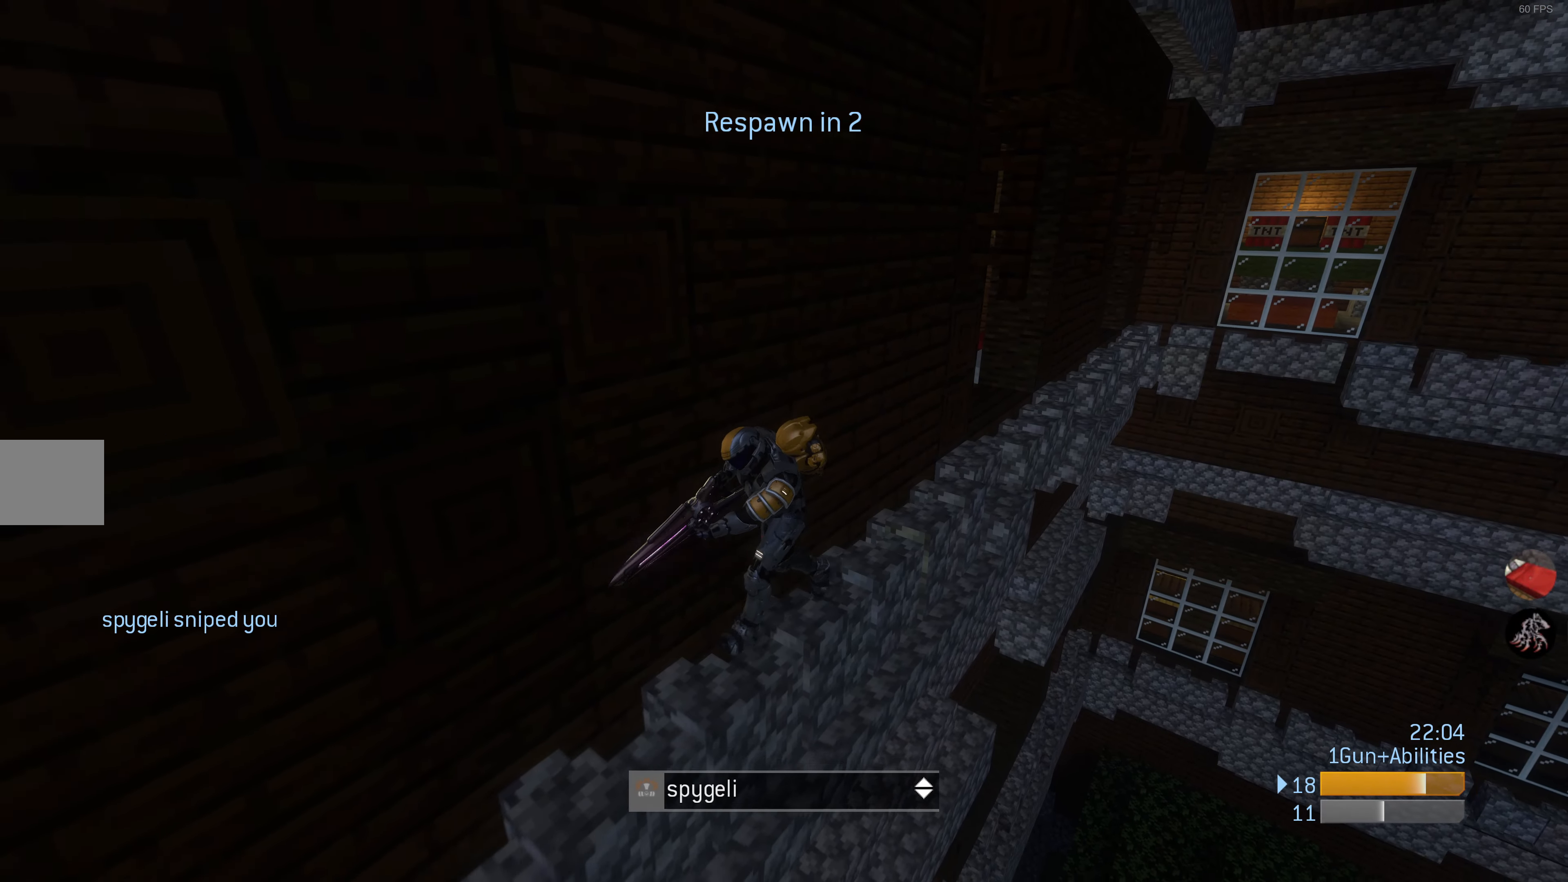
{"buttons": [], "left_stick": "center", "right_stick": "center", "events": []}
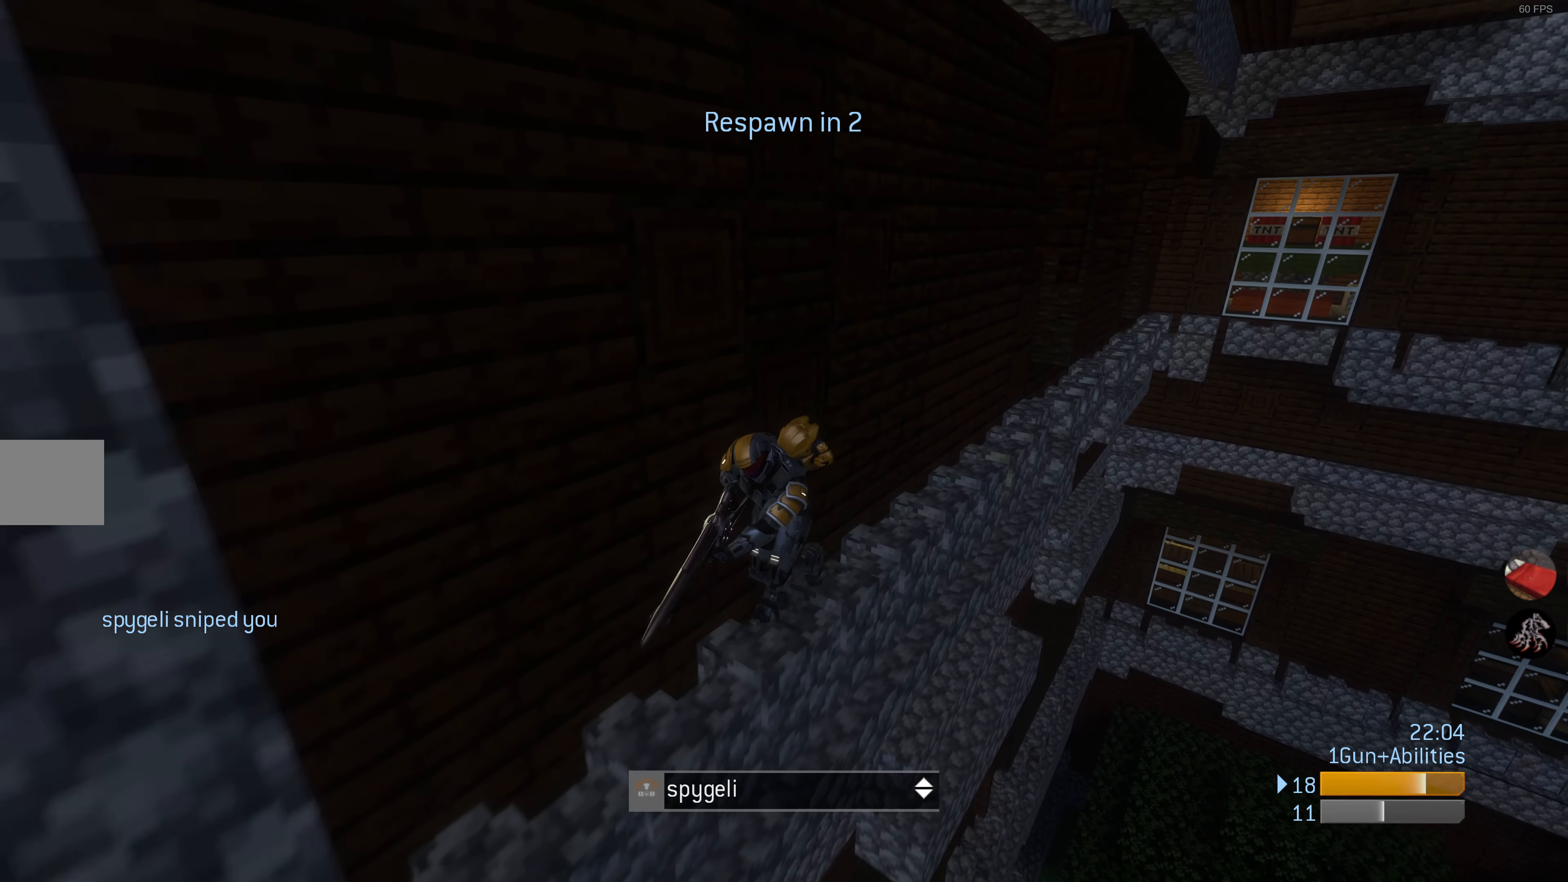
{"buttons": [], "left_stick": "center", "right_stick": "center", "events": []}
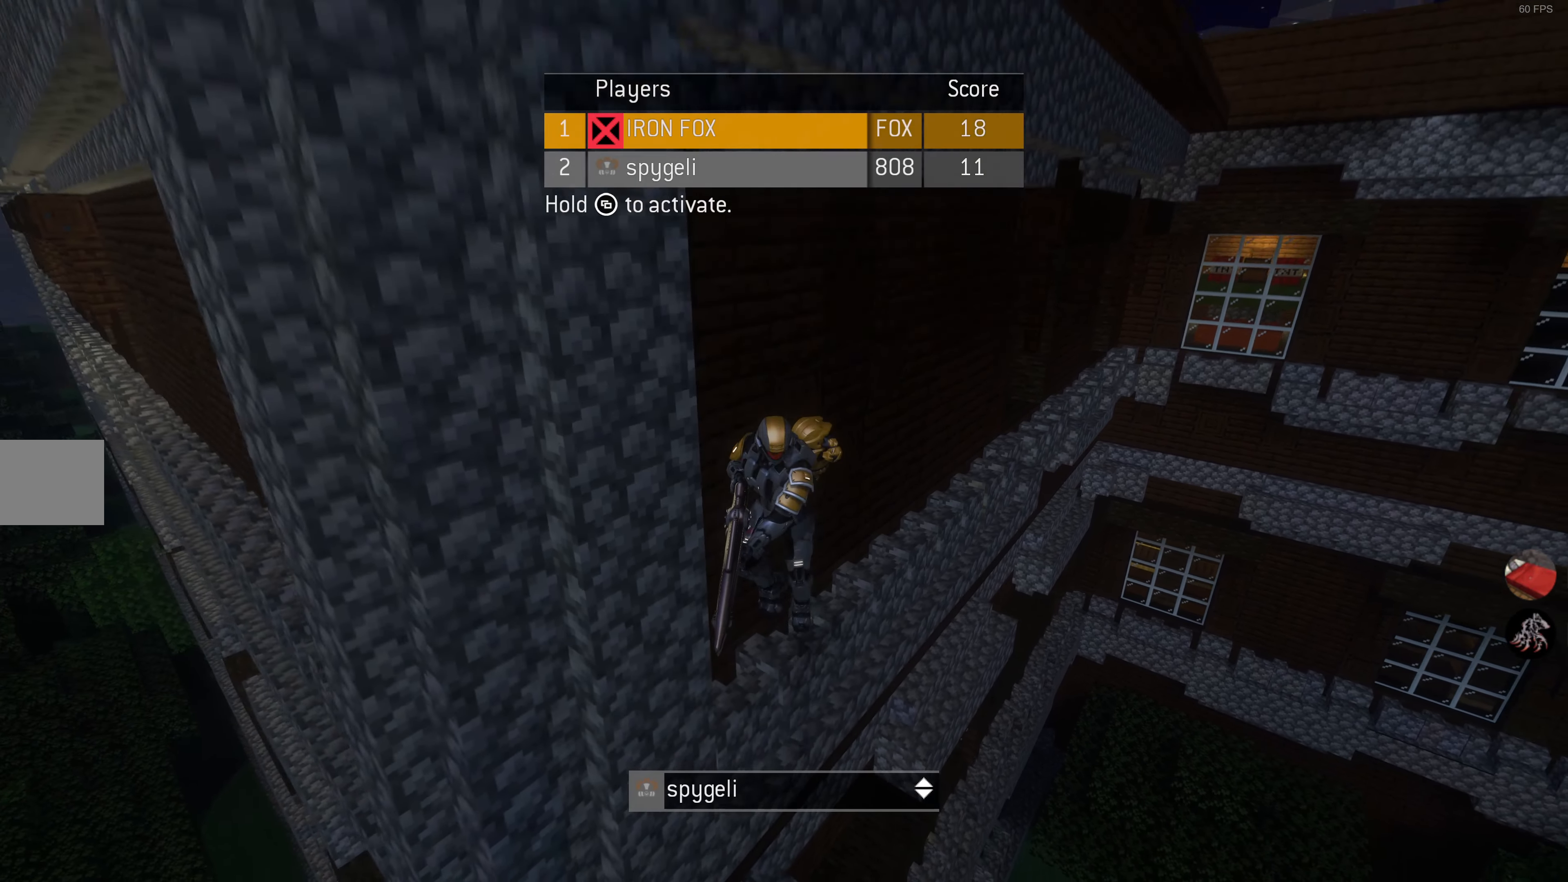
{"buttons": [], "left_stick": "center", "right_stick": "center", "events": []}
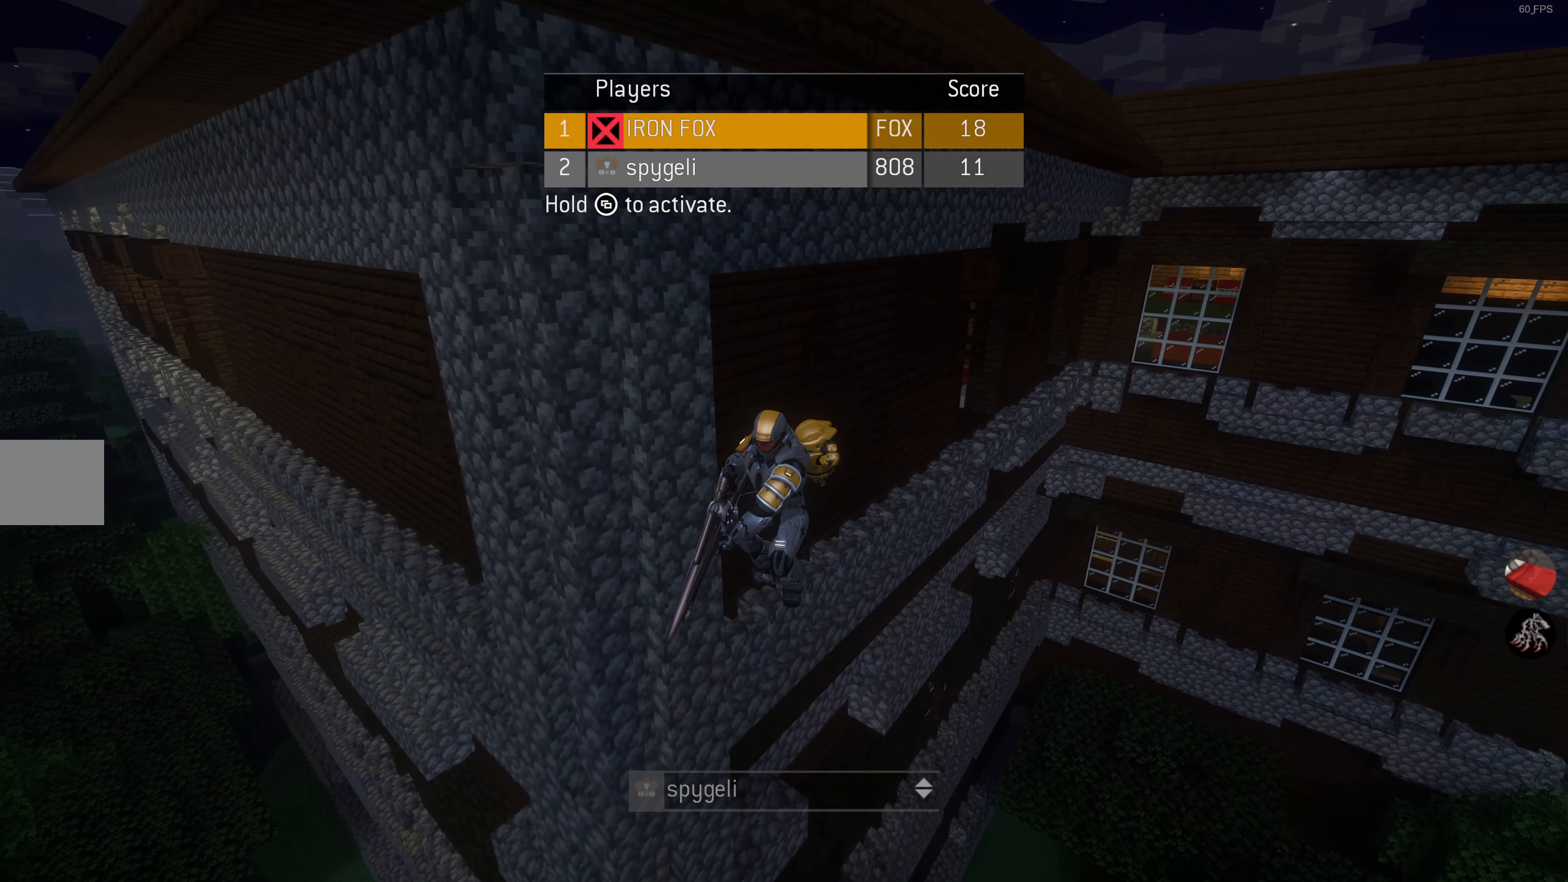
{"buttons": [], "left_stick": "center", "right_stick": "center", "events": []}
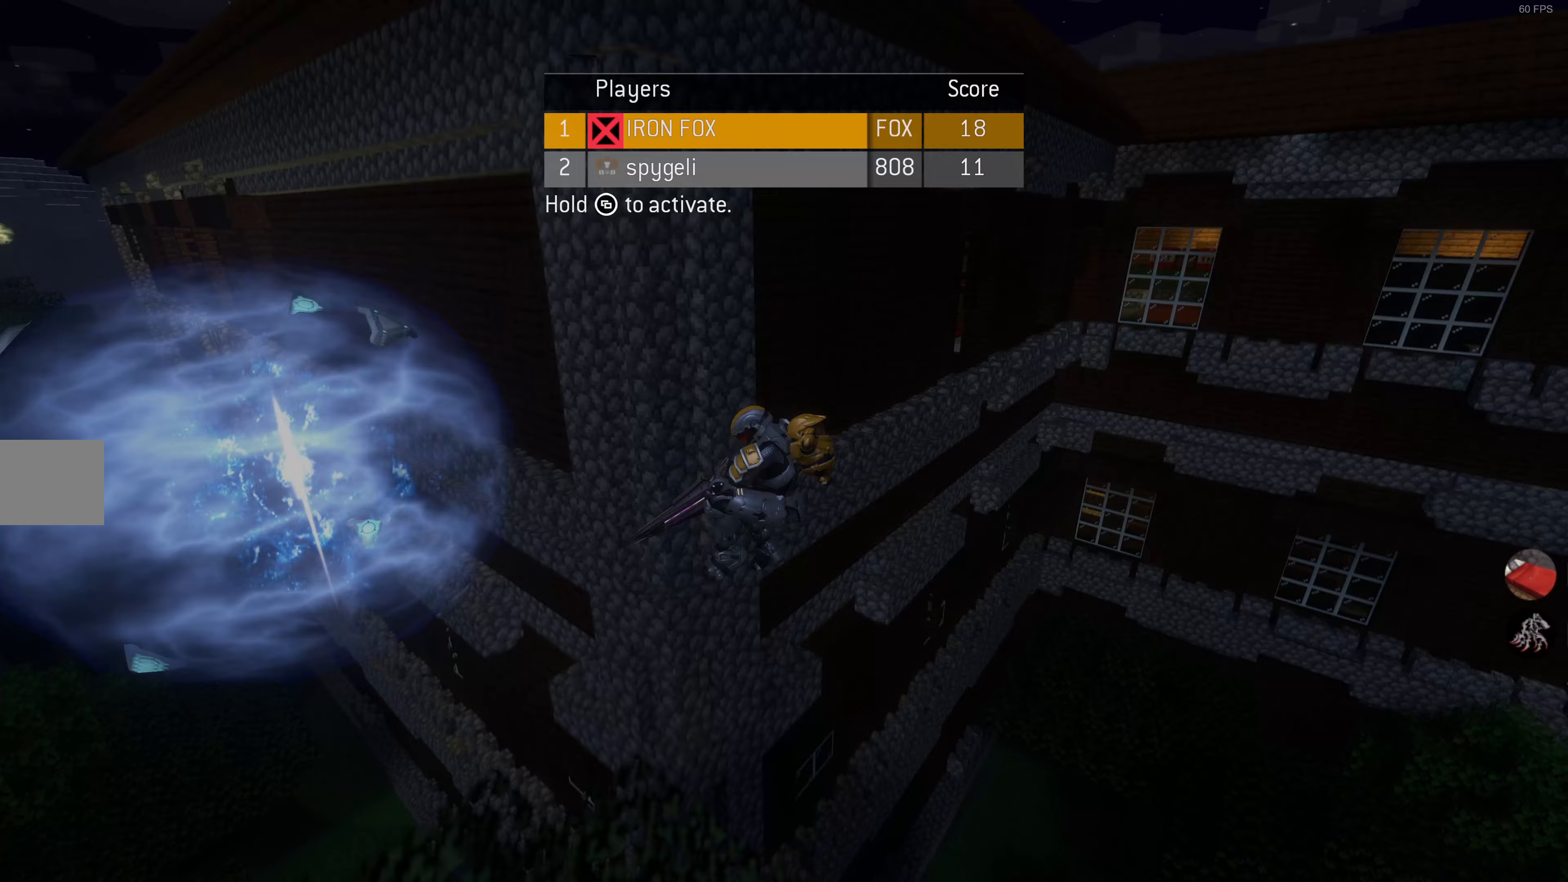
{"buttons": [], "left_stick": "center", "right_stick": "center", "events": []}
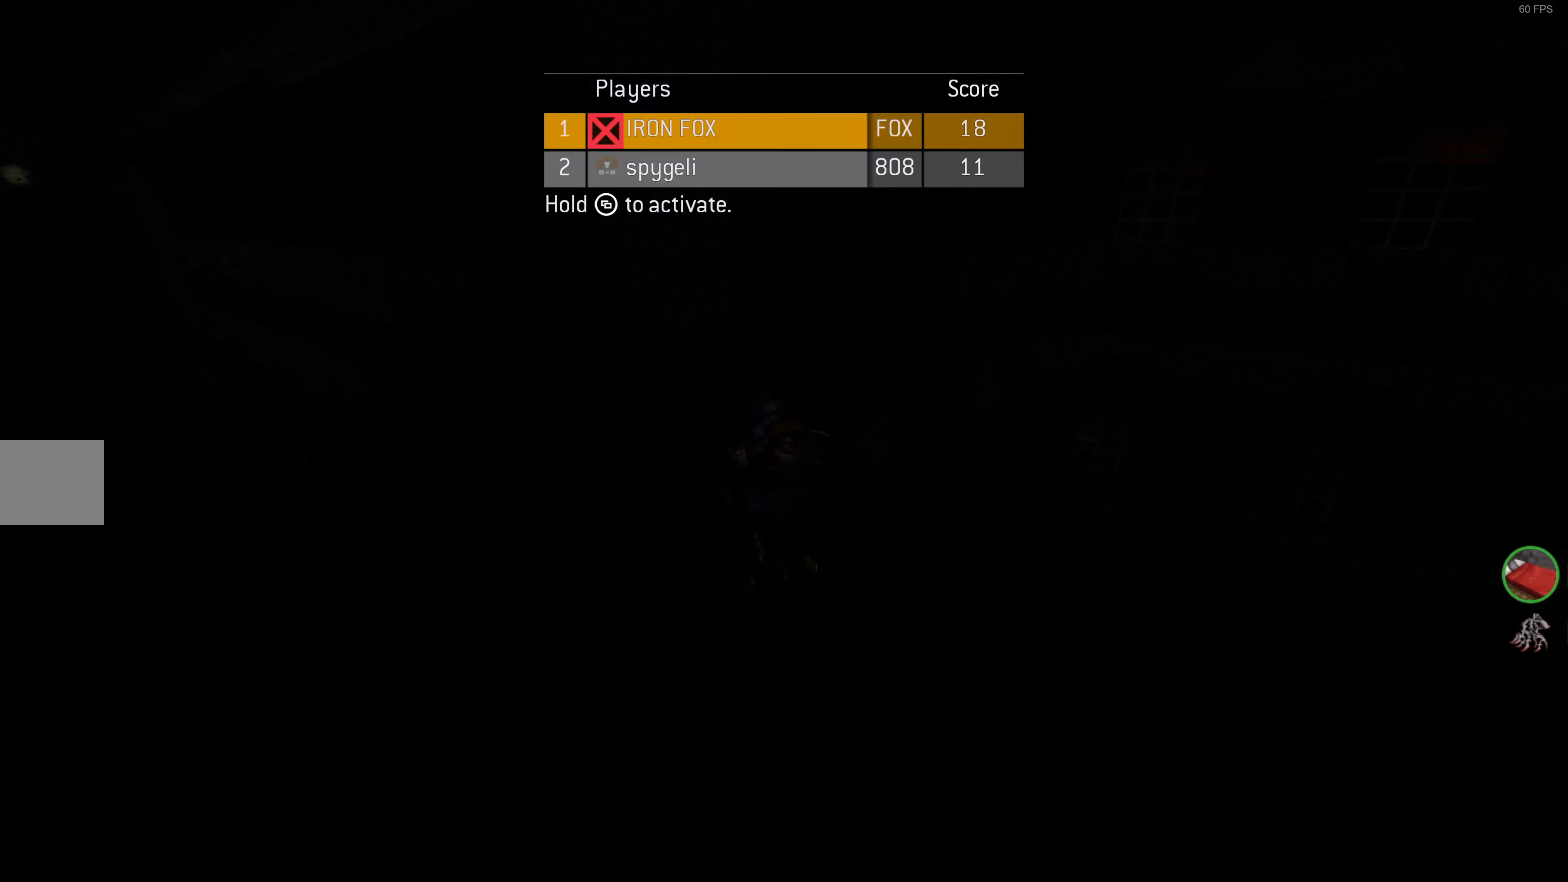
{"buttons": [], "left_stick": "center", "right_stick": "center", "events": []}
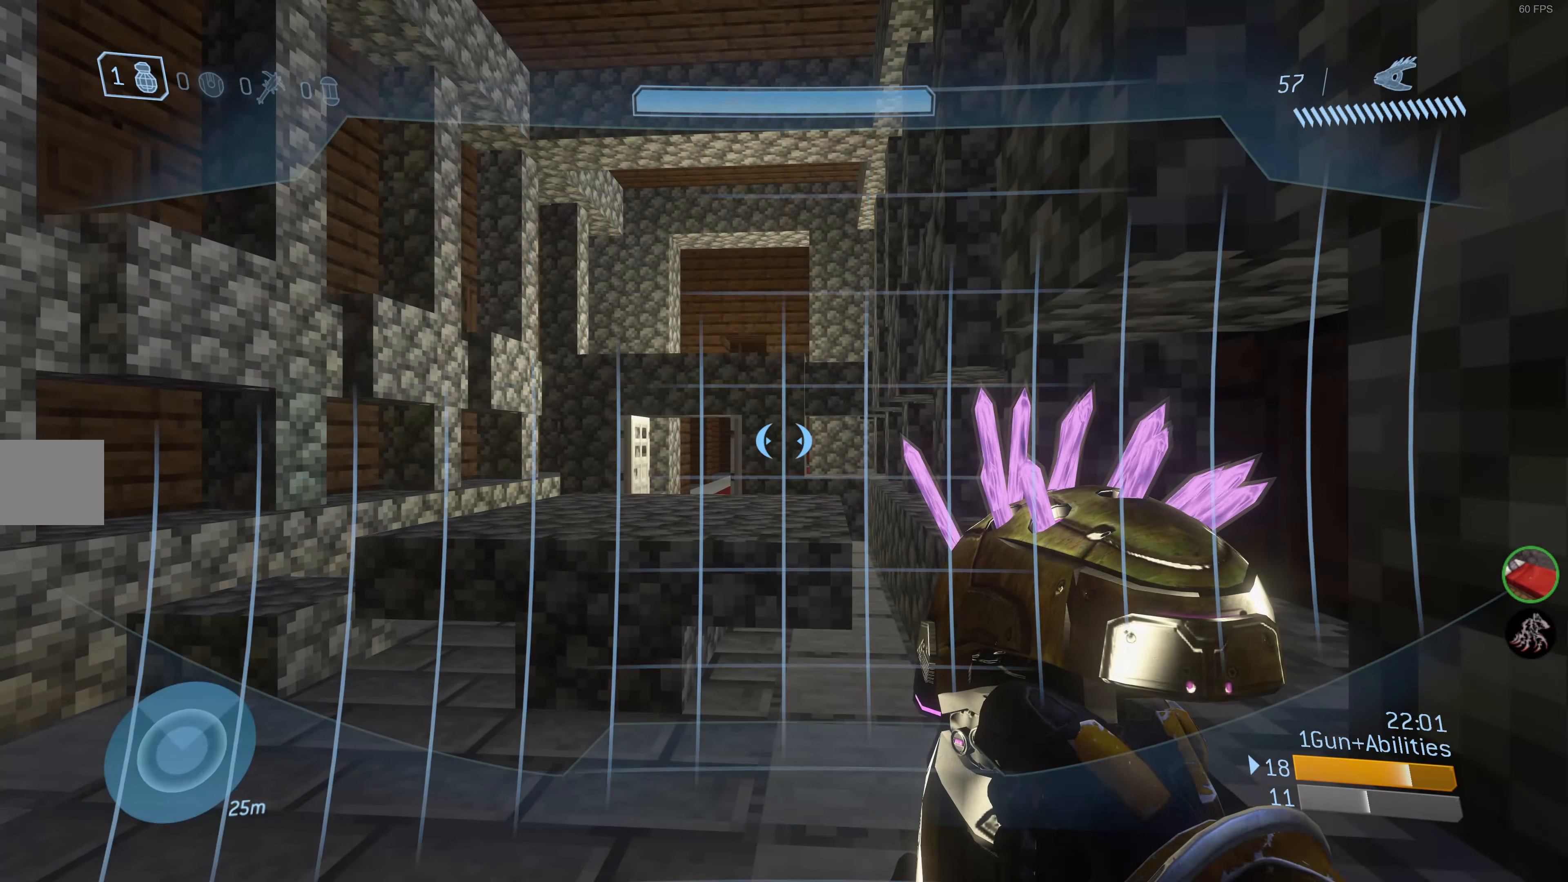
{"buttons": [], "left_stick": "up", "right_stick": "center", "events": [[117, "left_stick", "up"], [350, "CROSS", "down"], [433, "CROSS", "up"]]}
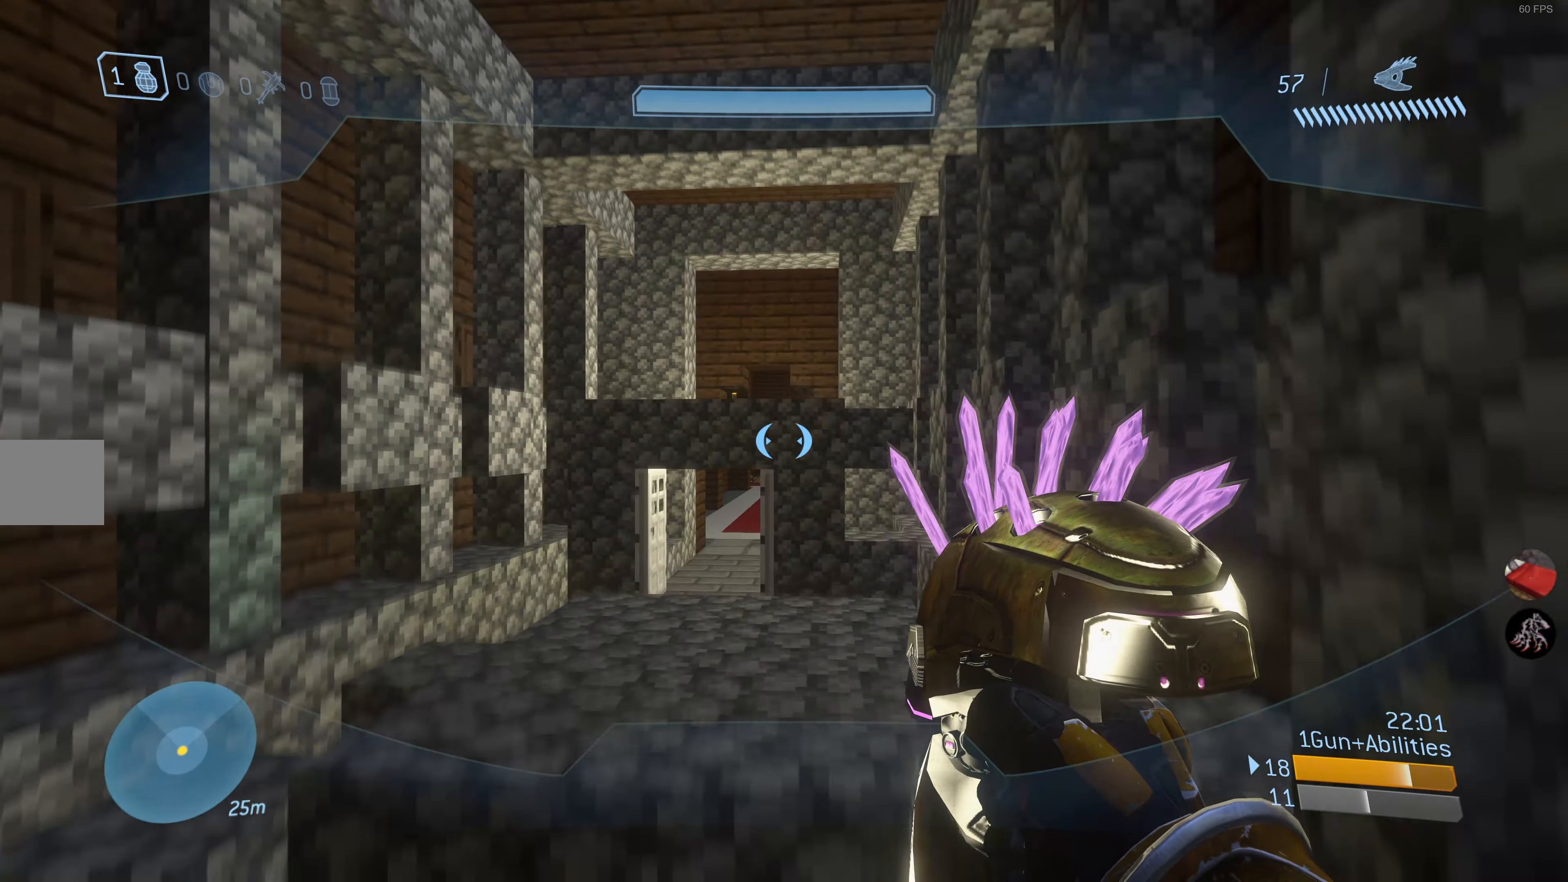
{"buttons": [], "left_stick": "up", "right_stick": "center", "events": []}
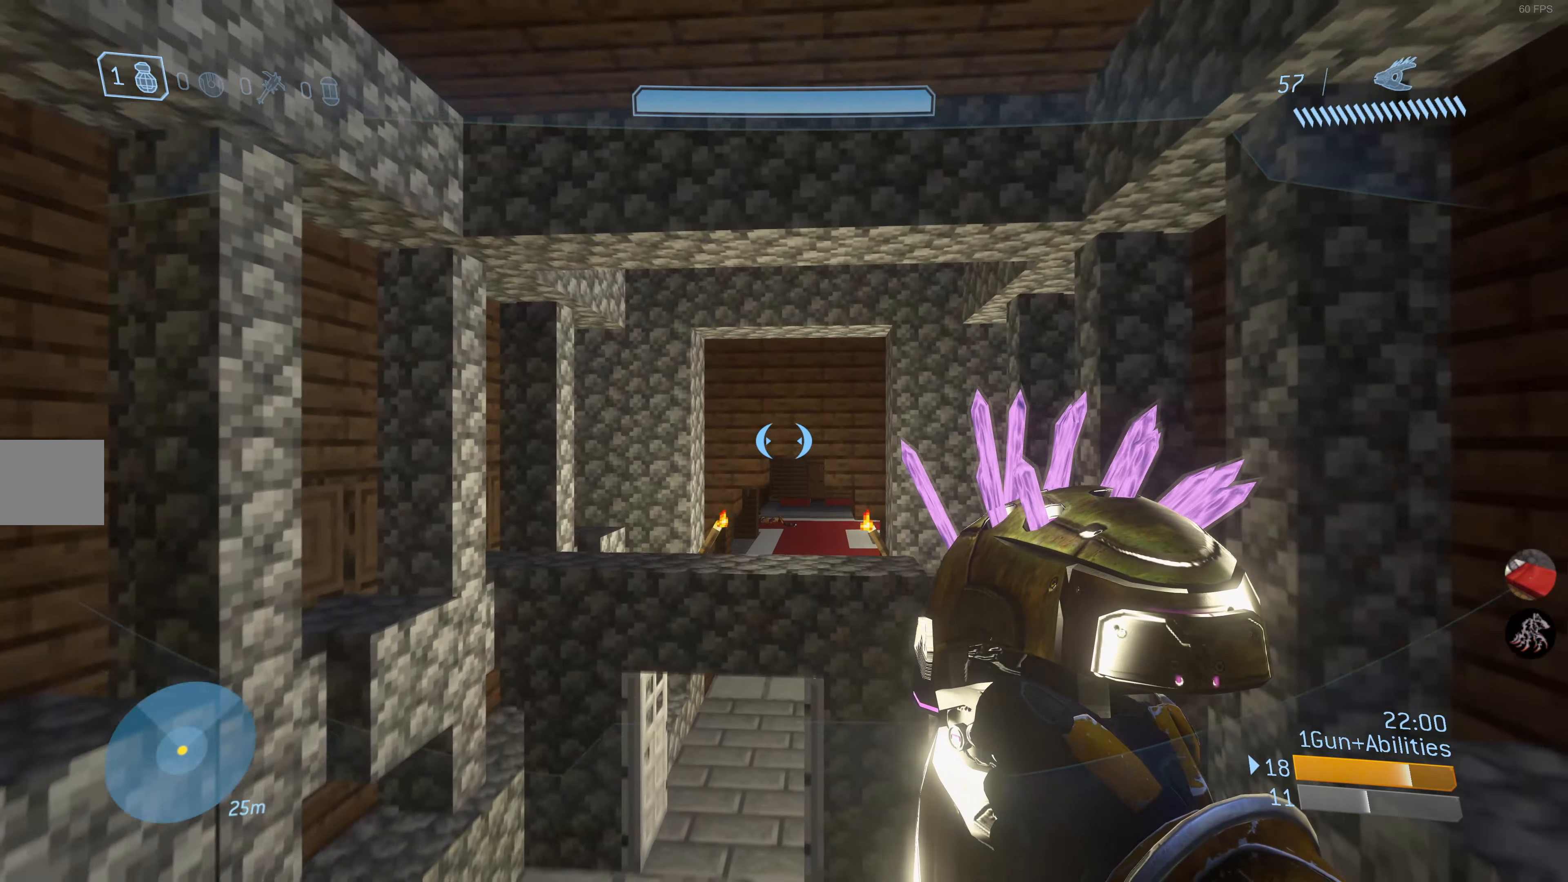
{"buttons": [], "left_stick": "up", "right_stick": "center", "events": []}
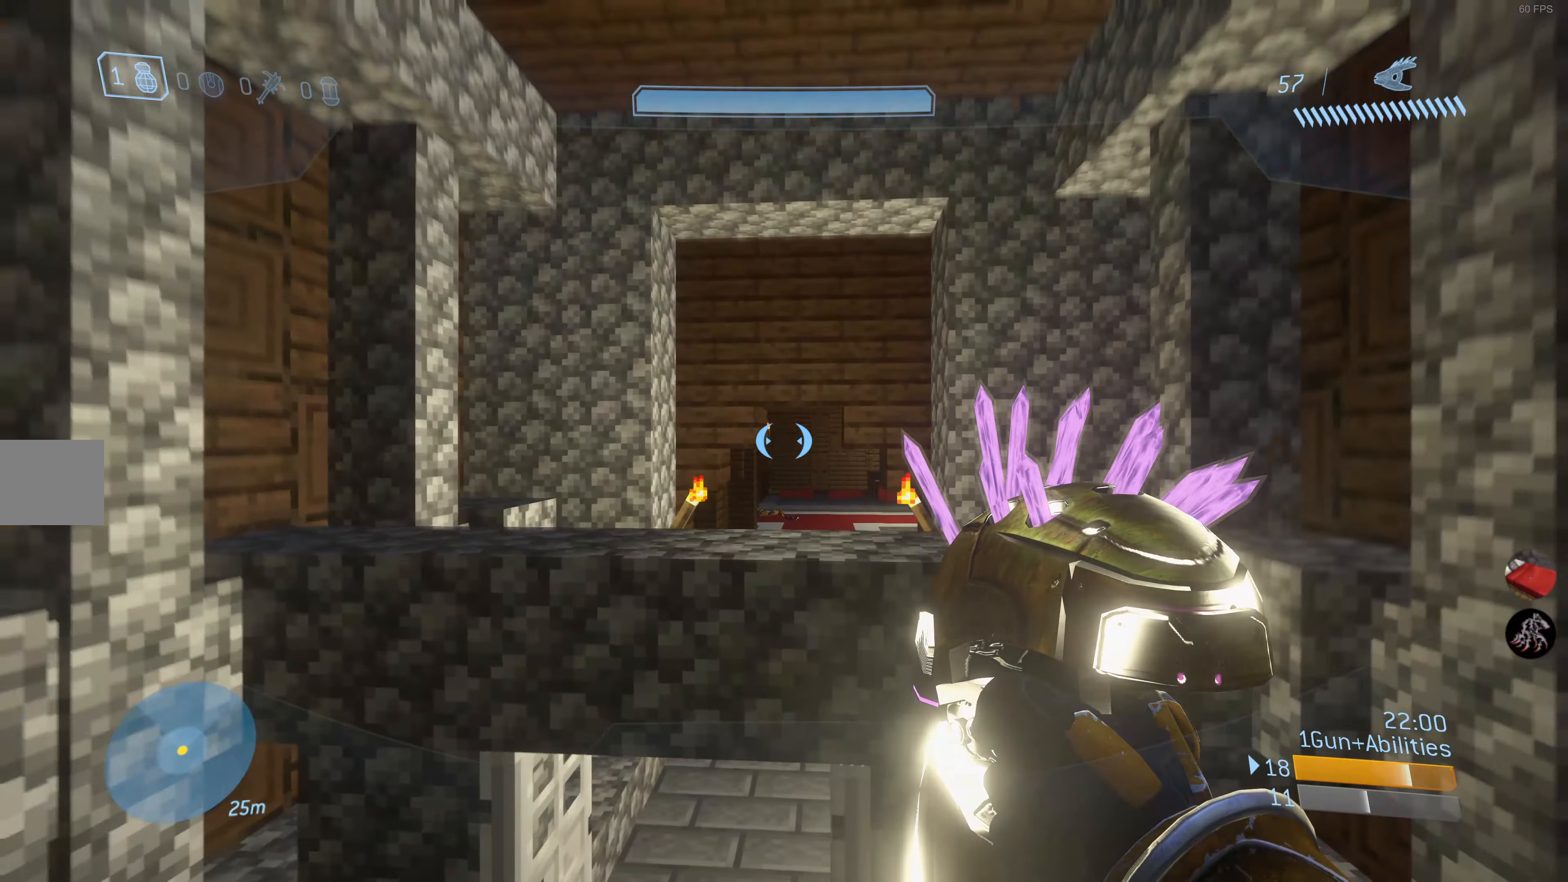
{"buttons": [], "left_stick": "up", "right_stick": "center", "events": [[133, "right_stick", "right"], [300, "right_stick", "center"]]}
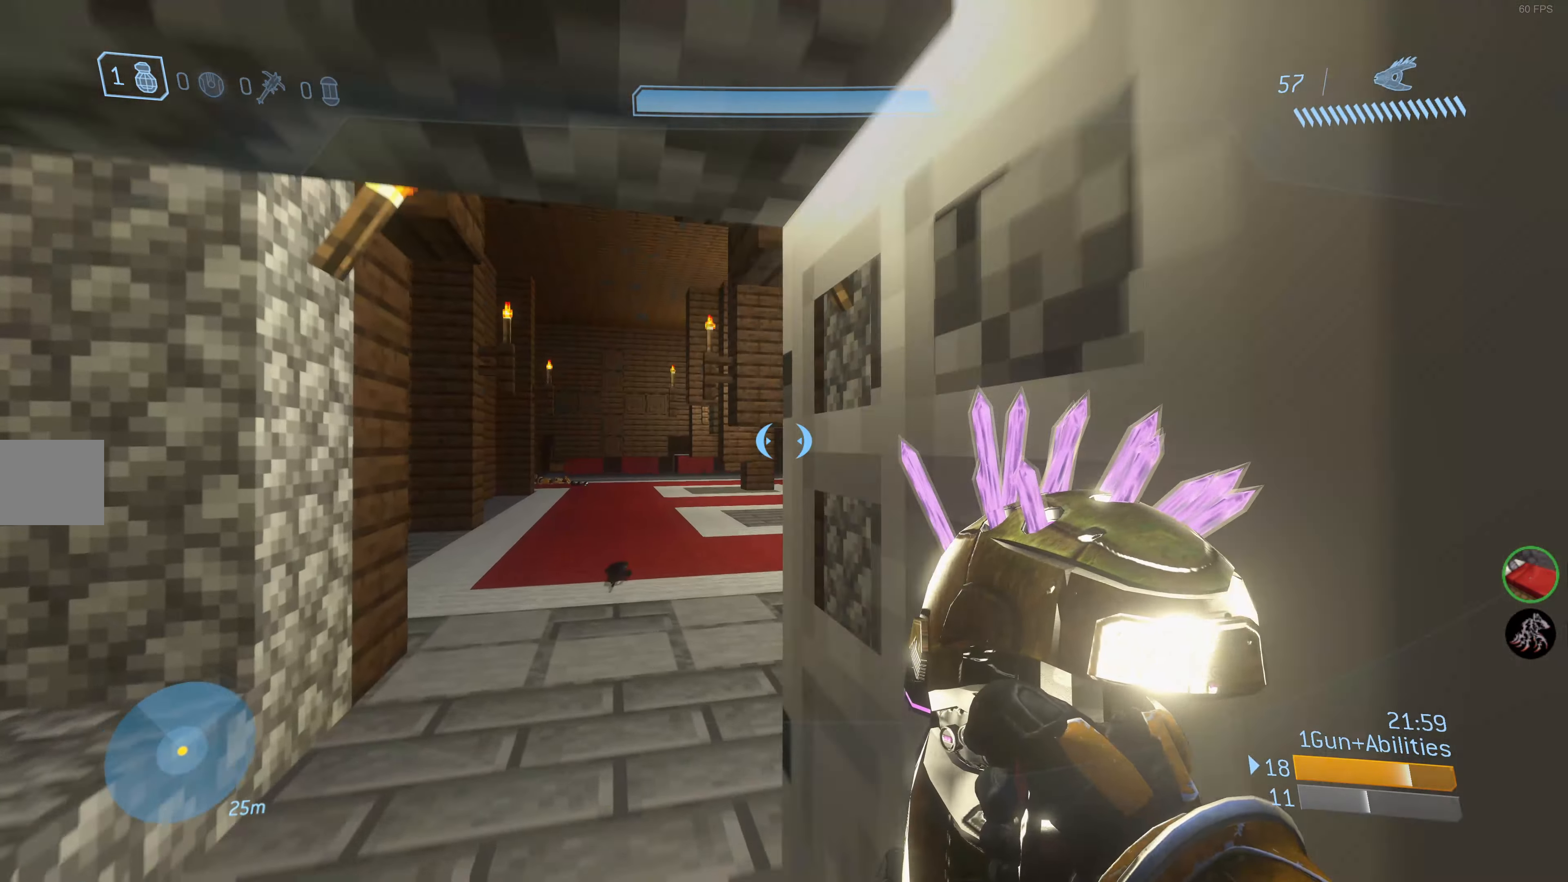
{"buttons": [], "left_stick": "up", "right_stick": "center", "events": [[67, "right_stick", "right"], [217, "right_stick", "center"]]}
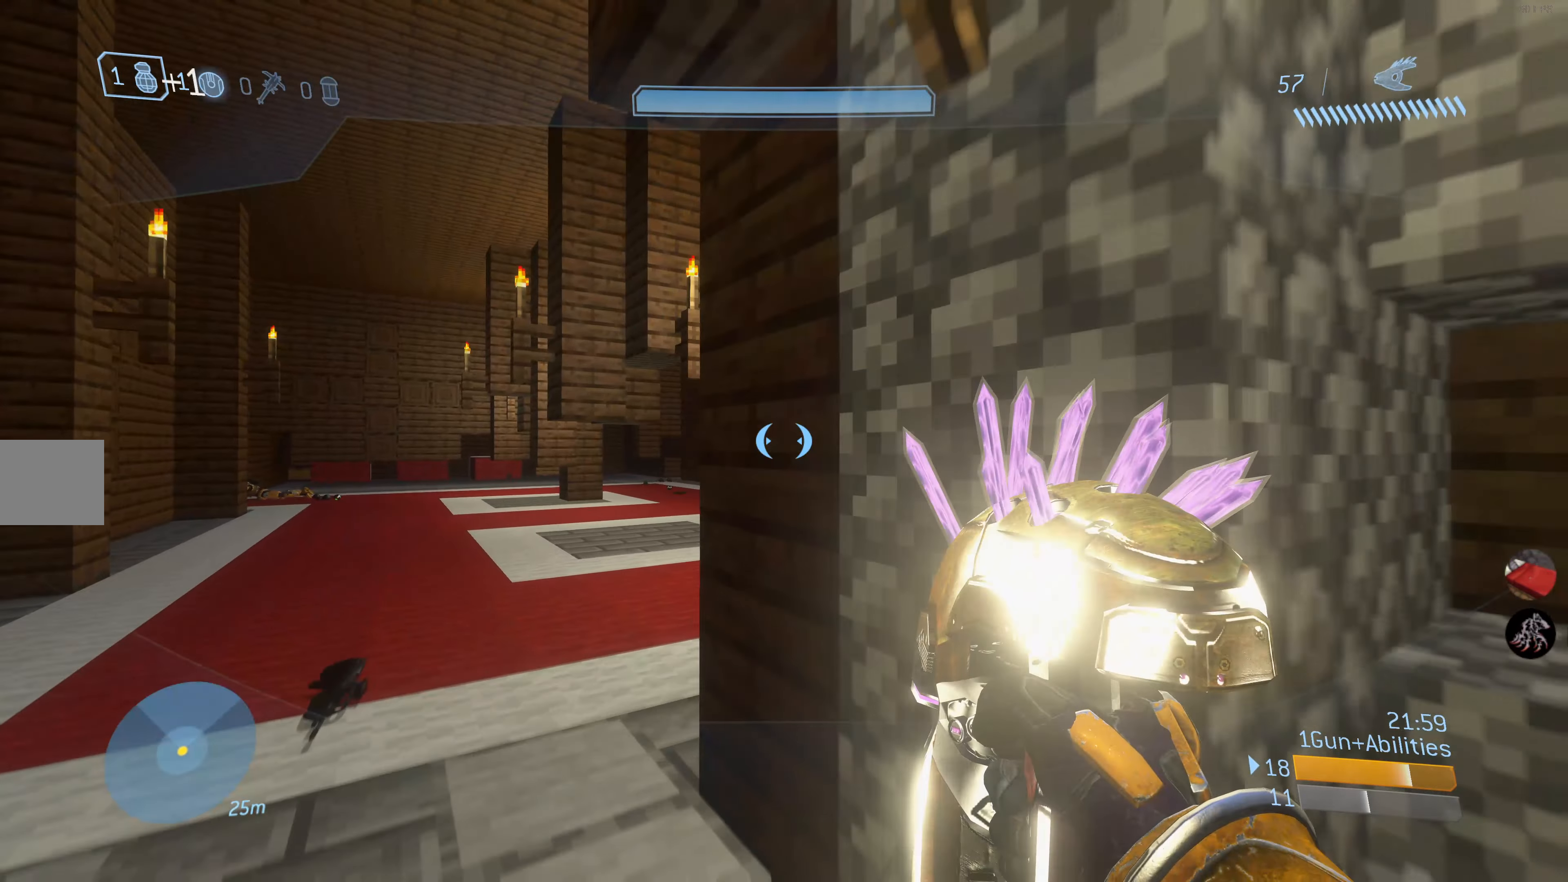
{"buttons": [], "left_stick": "up", "right_stick": "center", "events": [[267, "right_stick", "right"], [417, "right_stick", "center"]]}
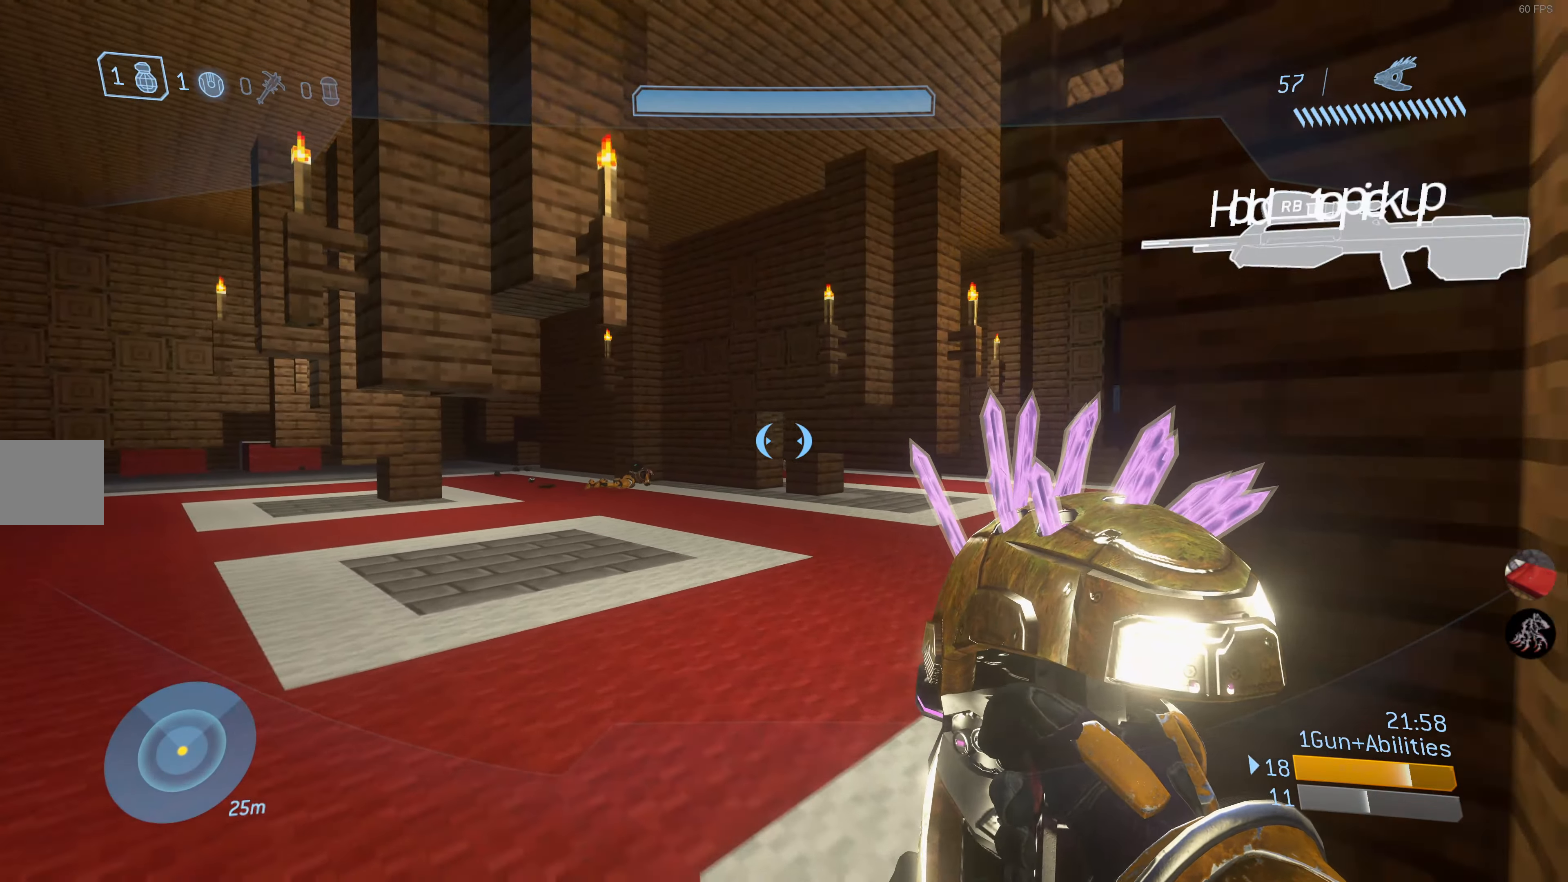
{"buttons": [], "left_stick": "up", "right_stick": "center", "events": [[67, "right_stick", "right"], [117, "right_stick", "center"], [217, "right_stick", "left"], [467, "right_stick", "center"]]}
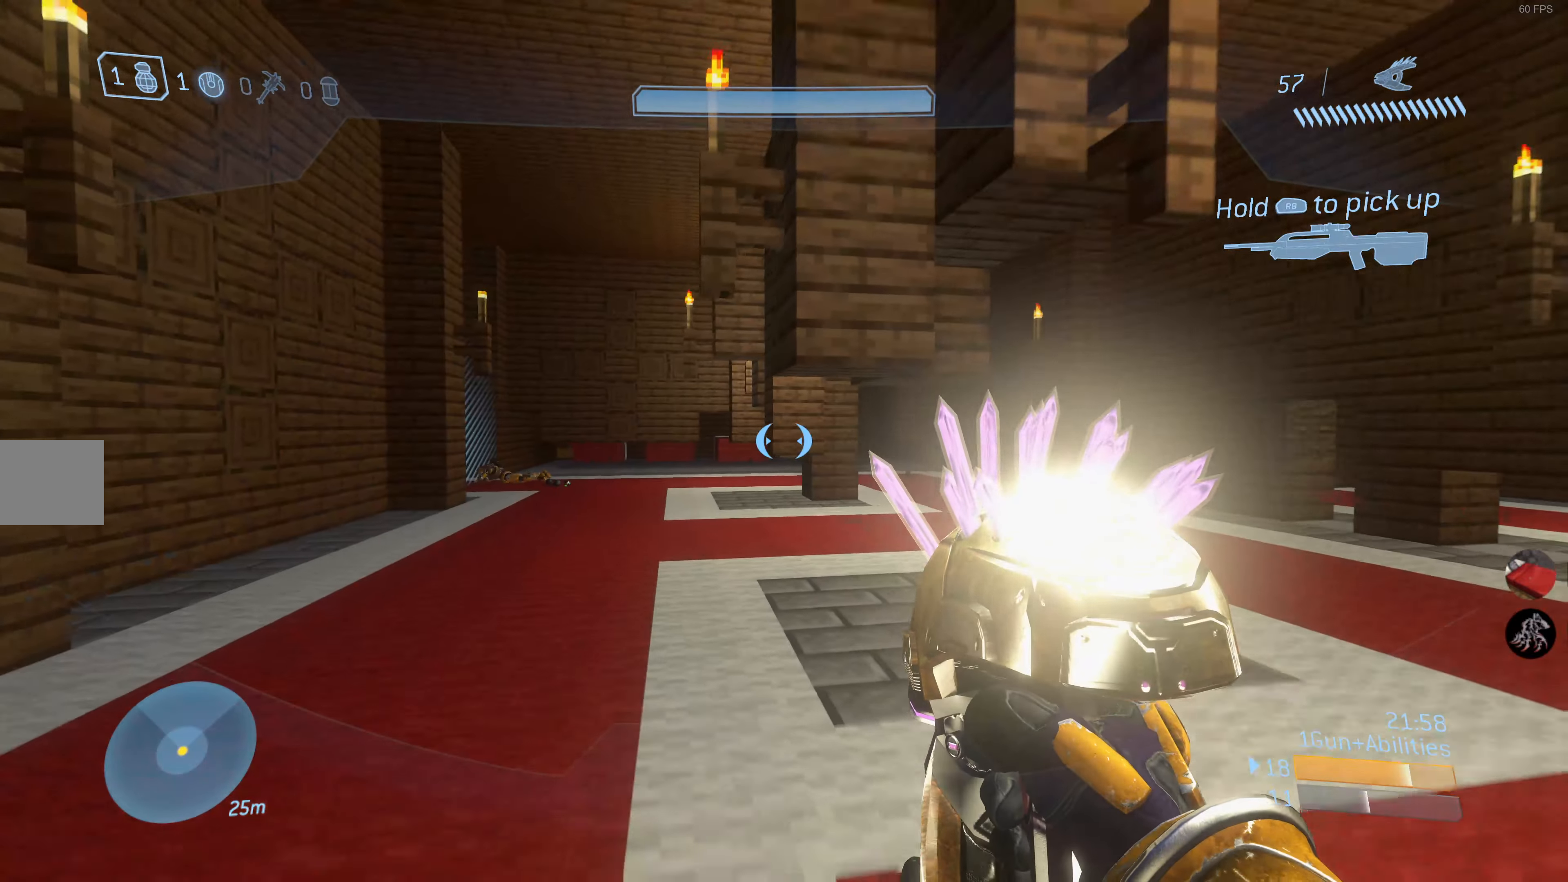
{"buttons": [], "left_stick": "up", "right_stick": "center", "events": []}
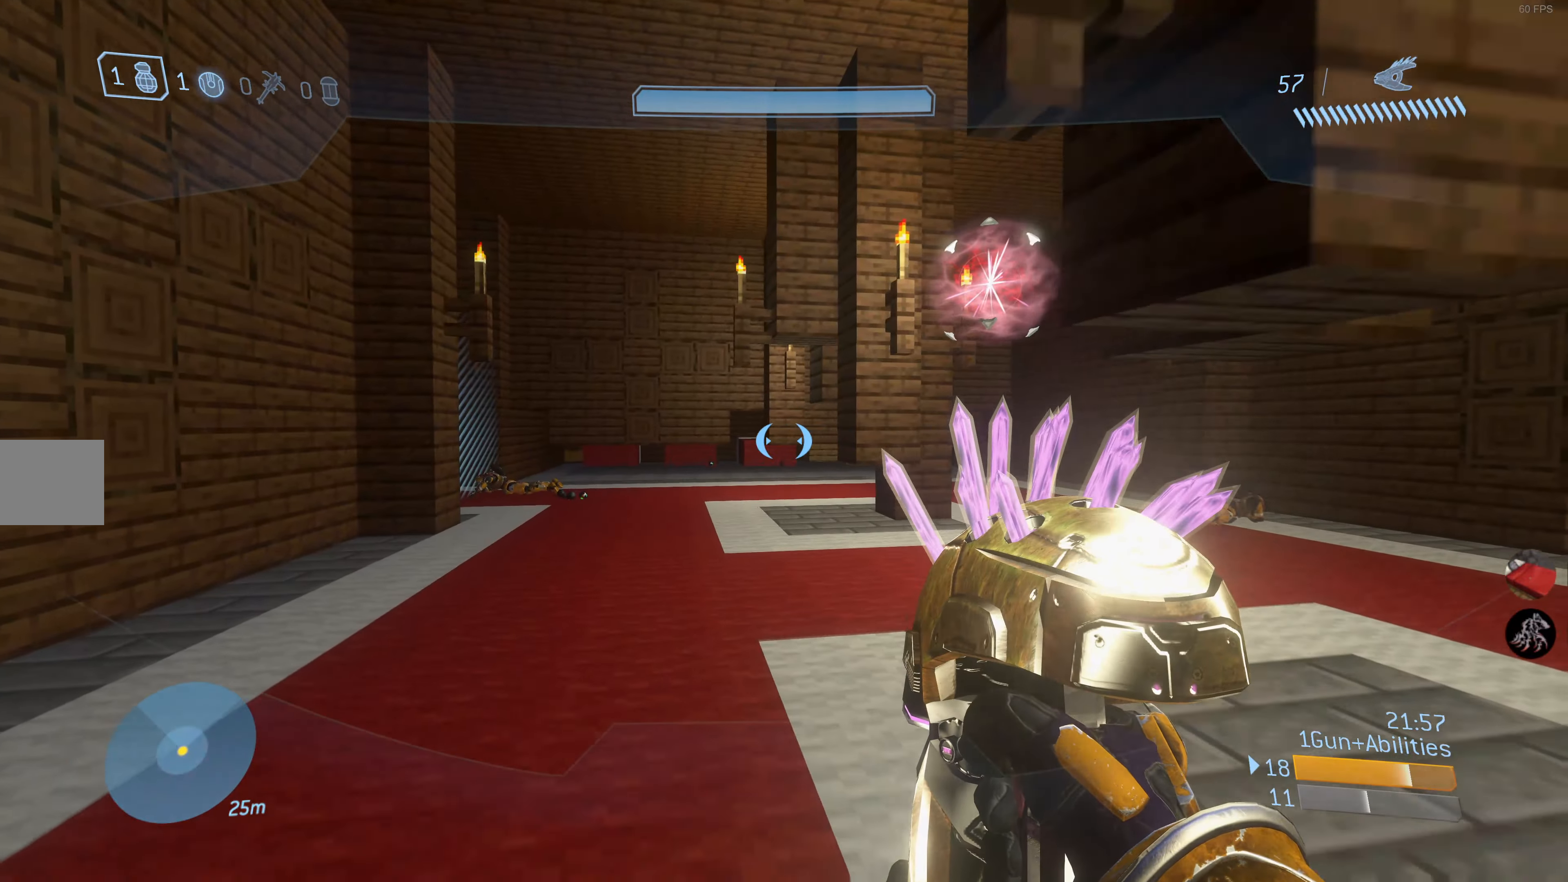
{"buttons": [], "left_stick": "up", "right_stick": "center", "events": []}
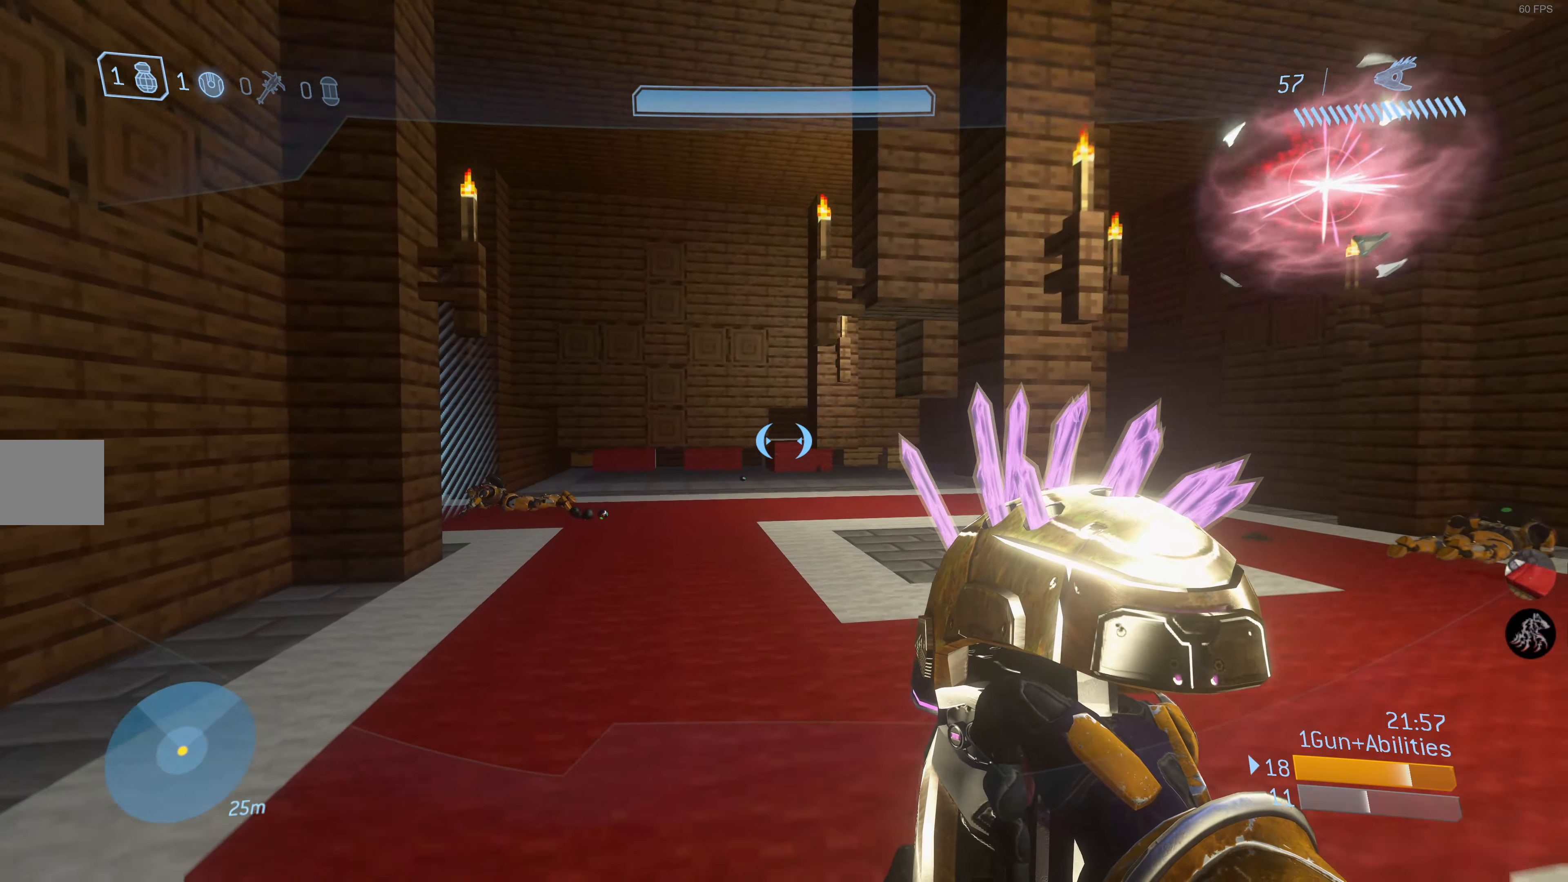
{"buttons": [], "left_stick": "up", "right_stick": "center", "events": []}
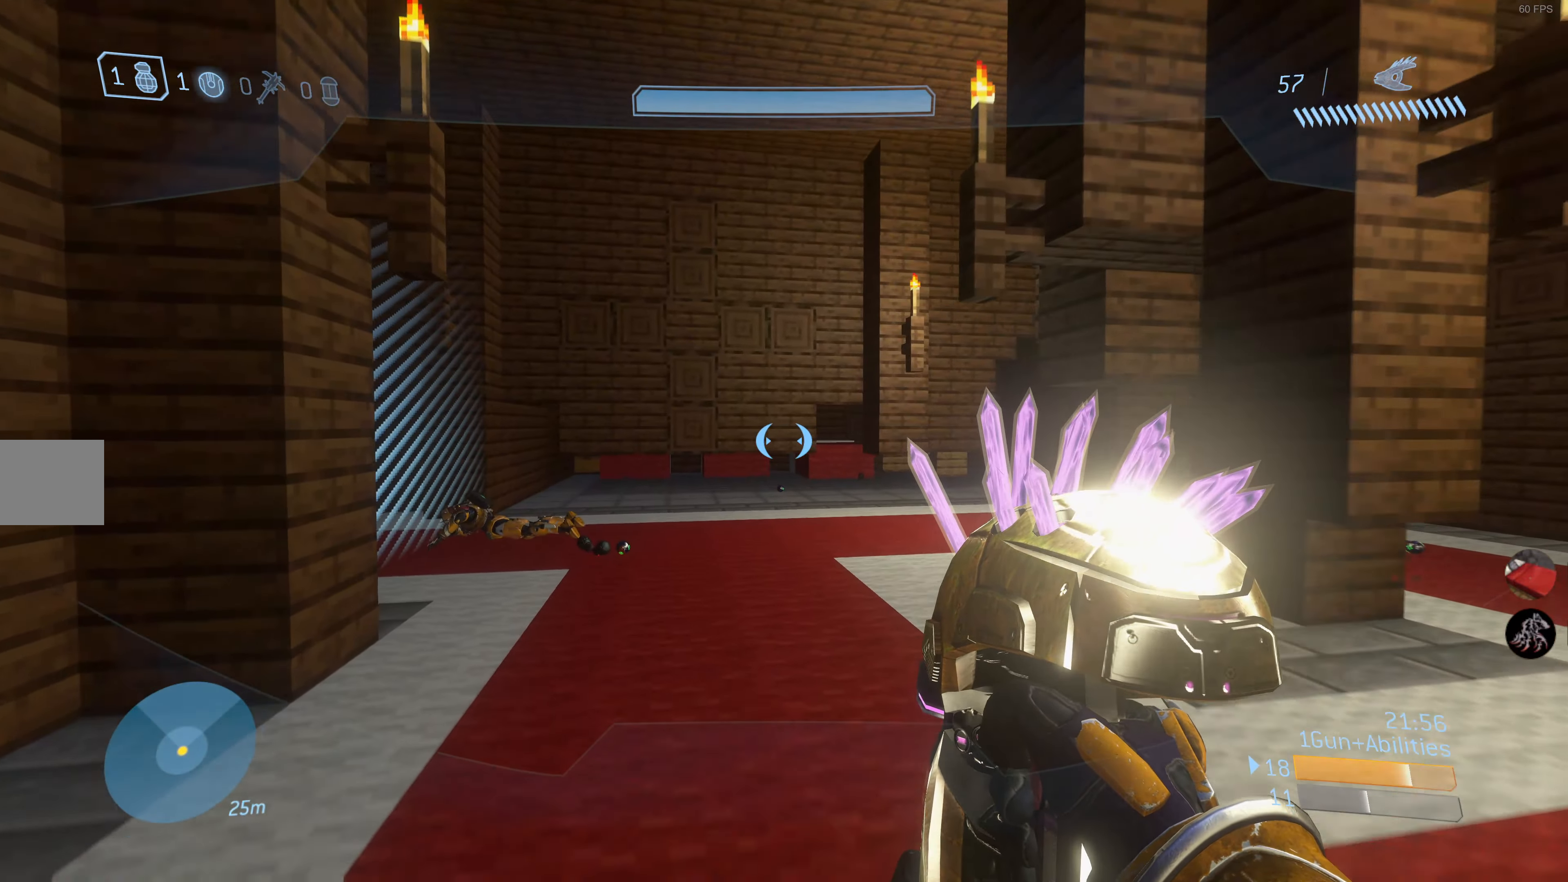
{"buttons": [], "left_stick": "up", "right_stick": "center", "events": [[250, "right_stick", "up-left"], [450, "right_stick", "center"]]}
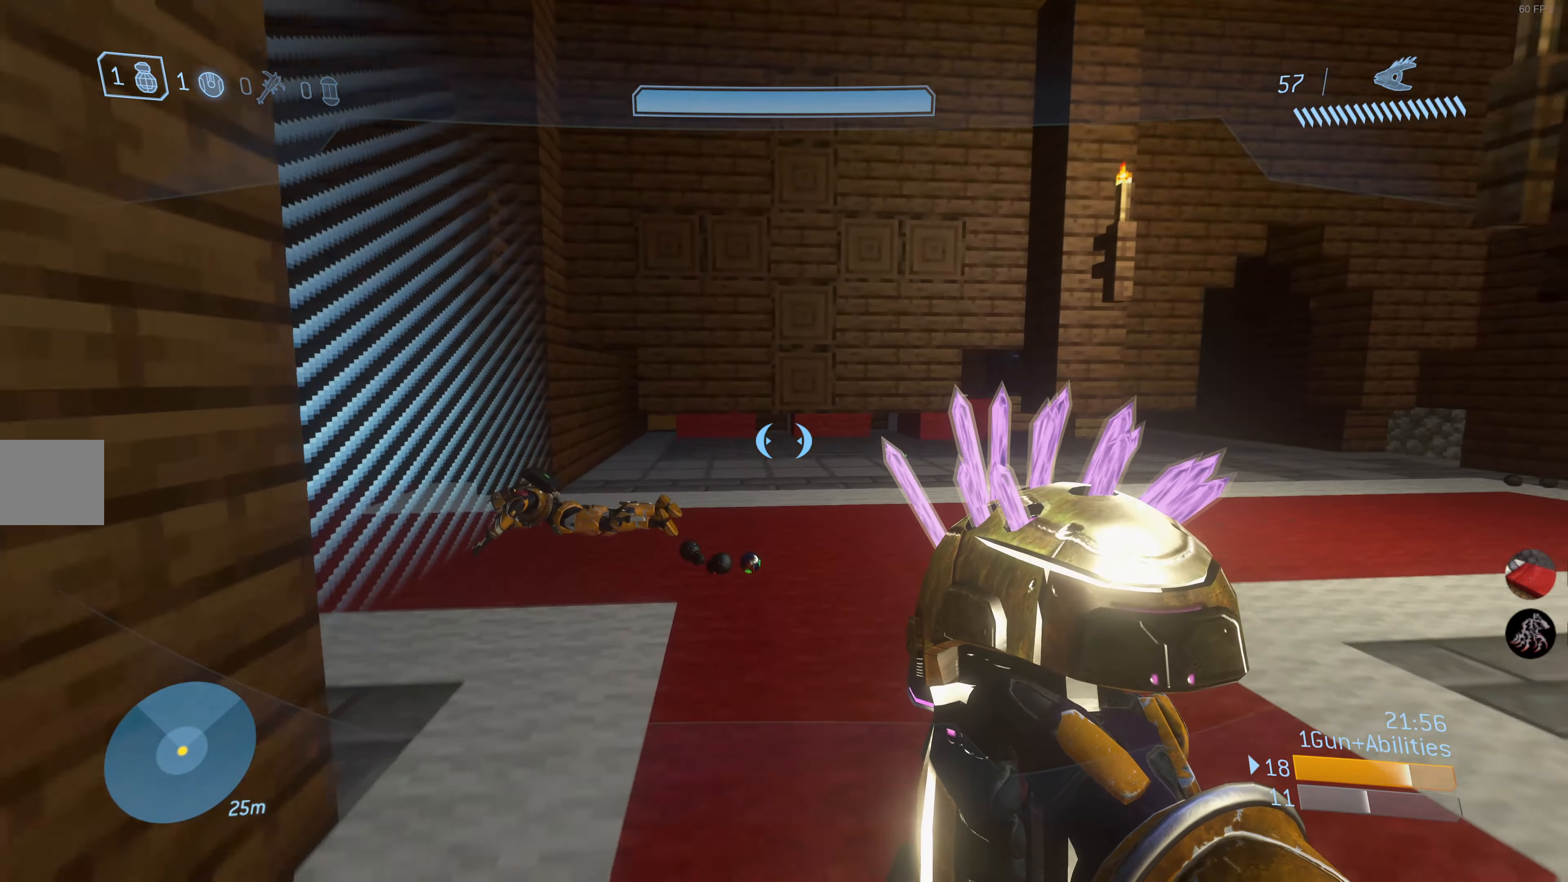
{"buttons": [], "left_stick": "up", "right_stick": "center", "events": []}
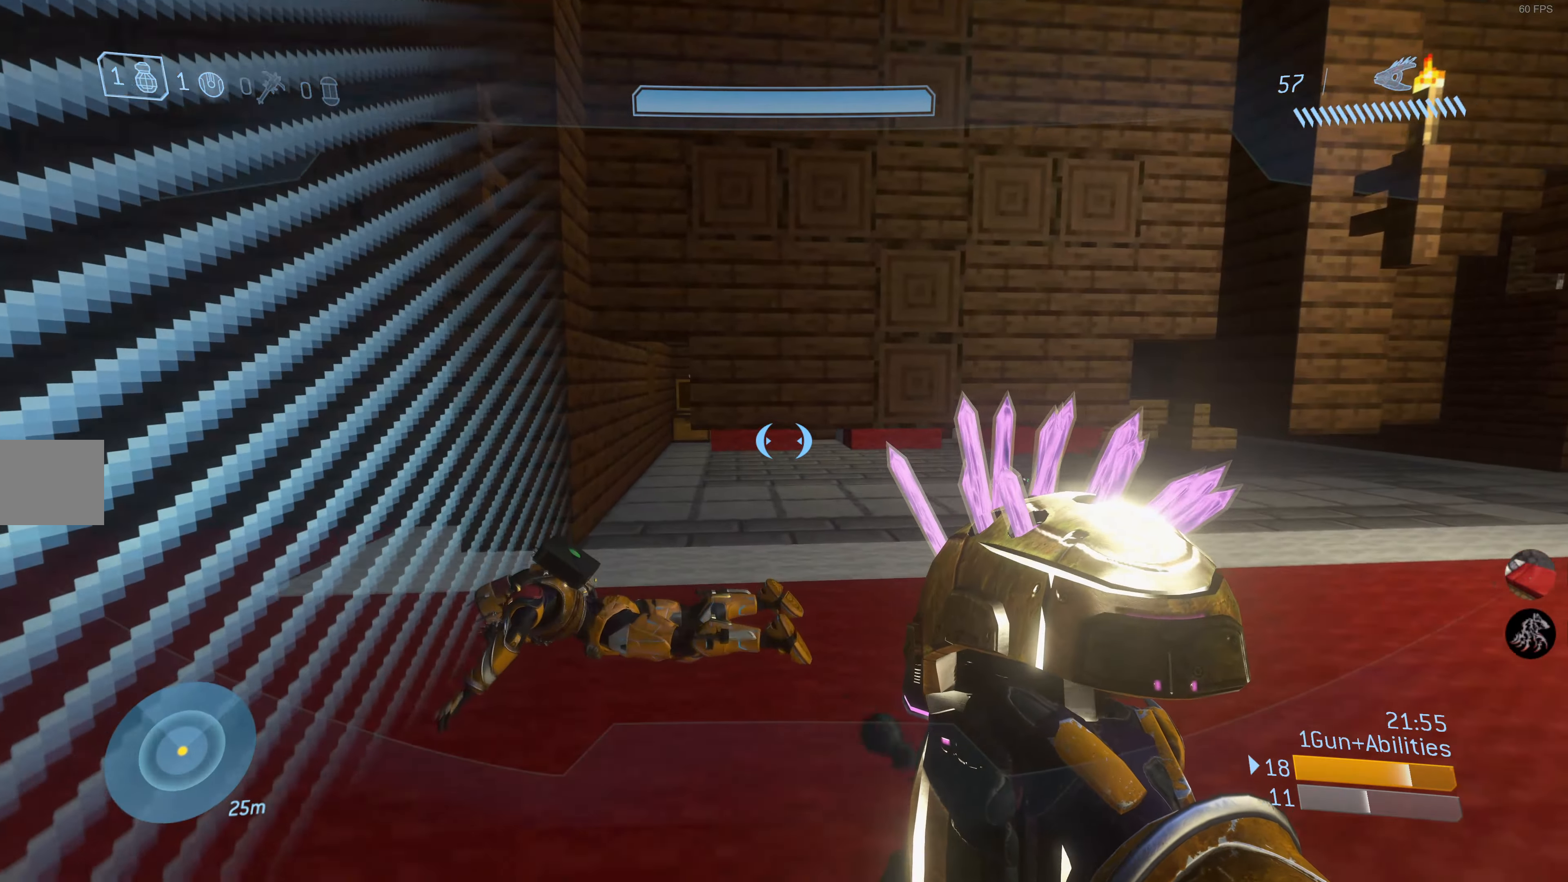
{"buttons": [], "left_stick": "up", "right_stick": "center", "events": []}
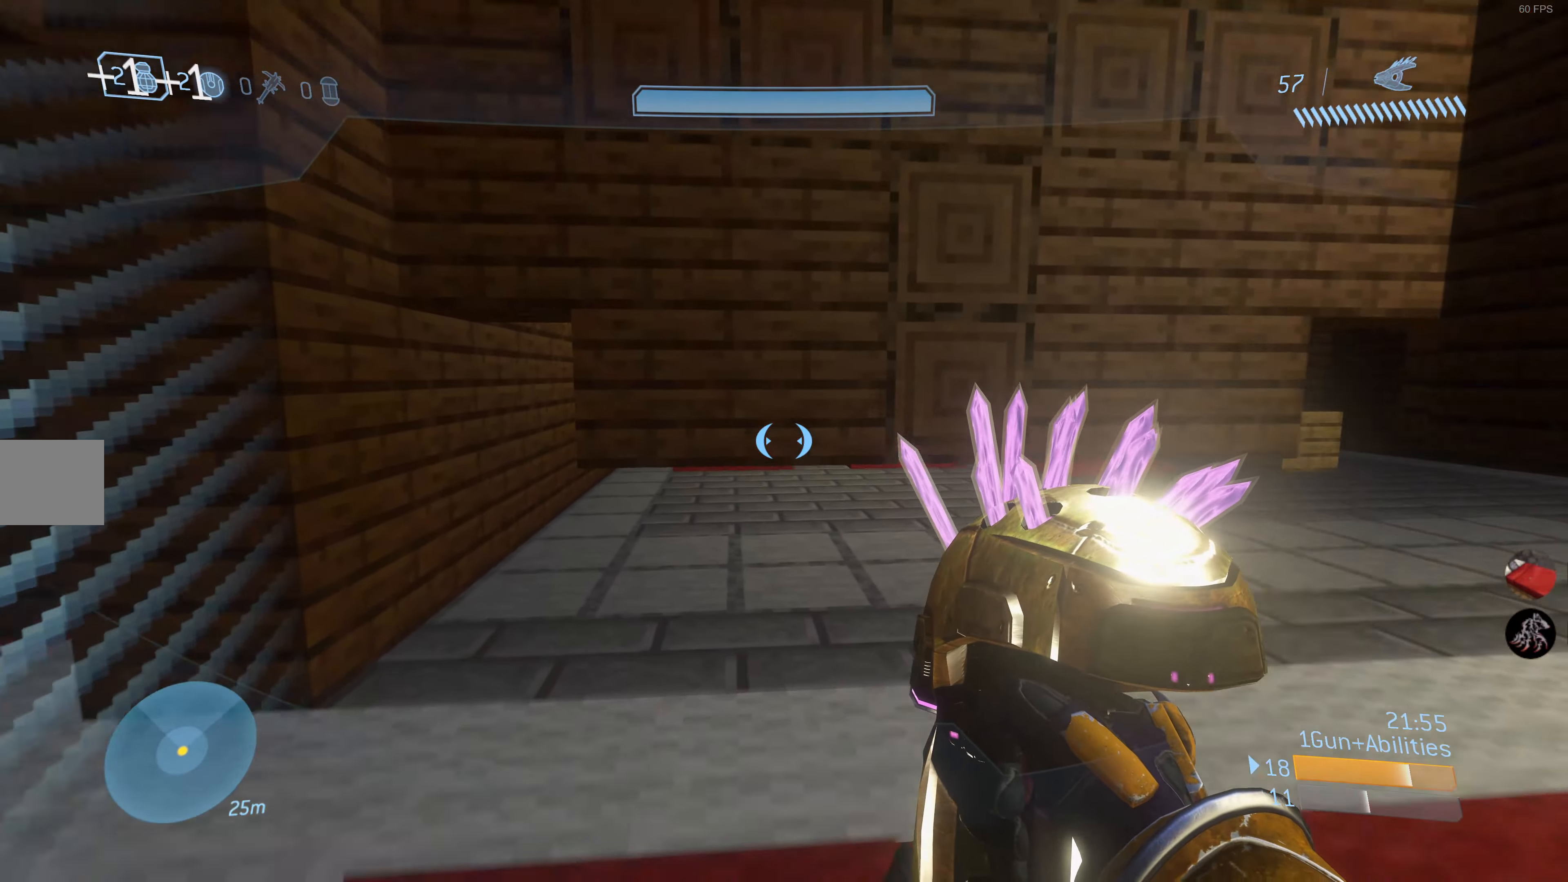
{"buttons": [], "left_stick": "up", "right_stick": "center", "events": []}
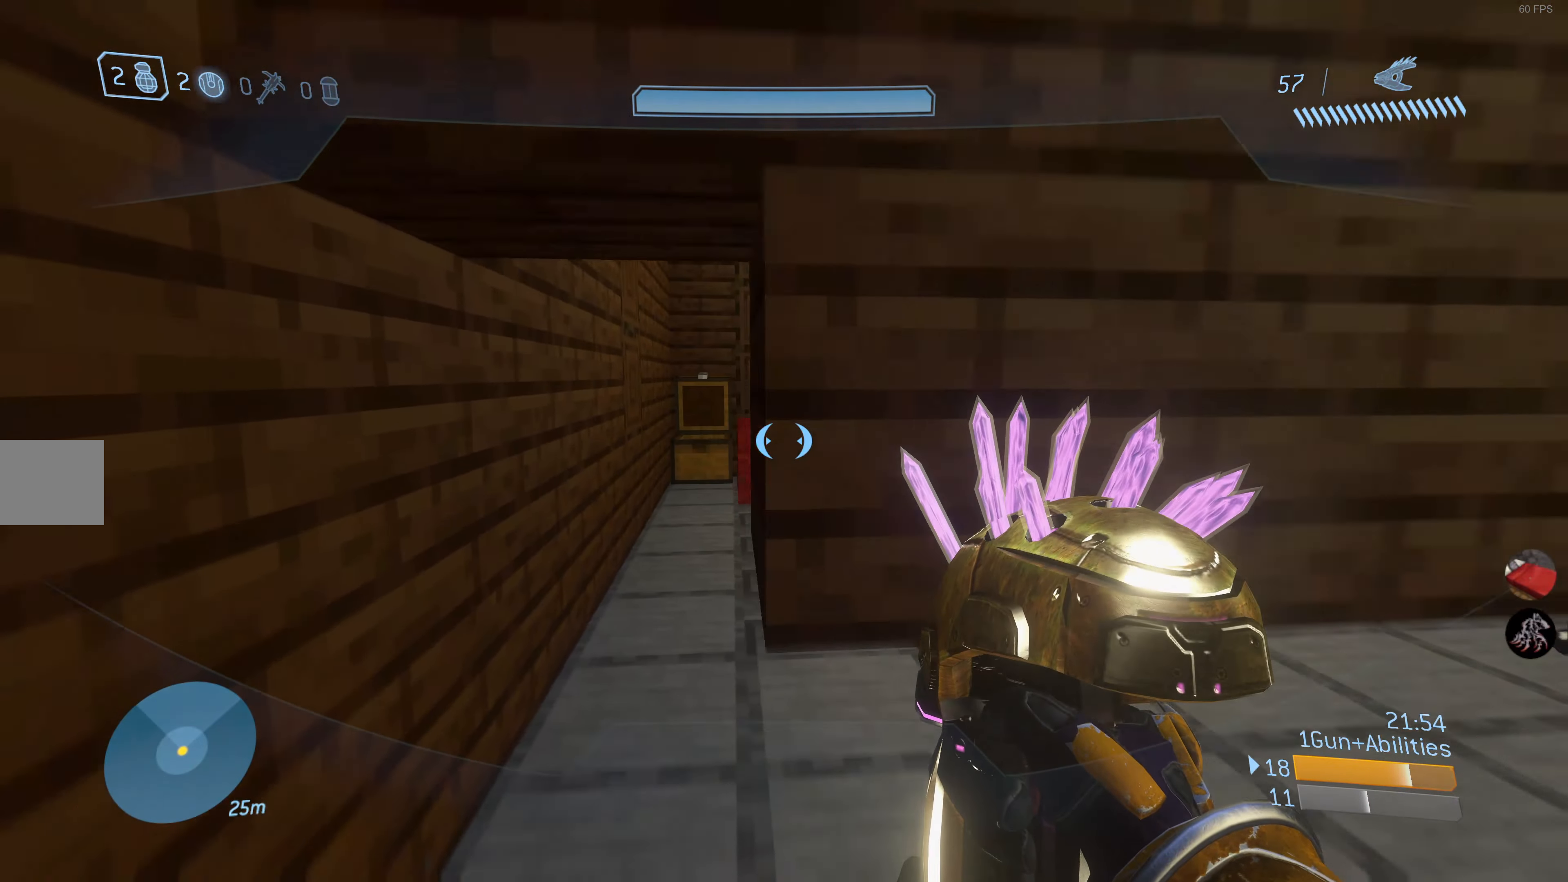
{"buttons": [], "left_stick": "up", "right_stick": "up-right", "events": [[34, "DPAD_RIGHT", "down"], [100, "DPAD_RIGHT", "up"], [433, "right_stick", "up-right"]]}
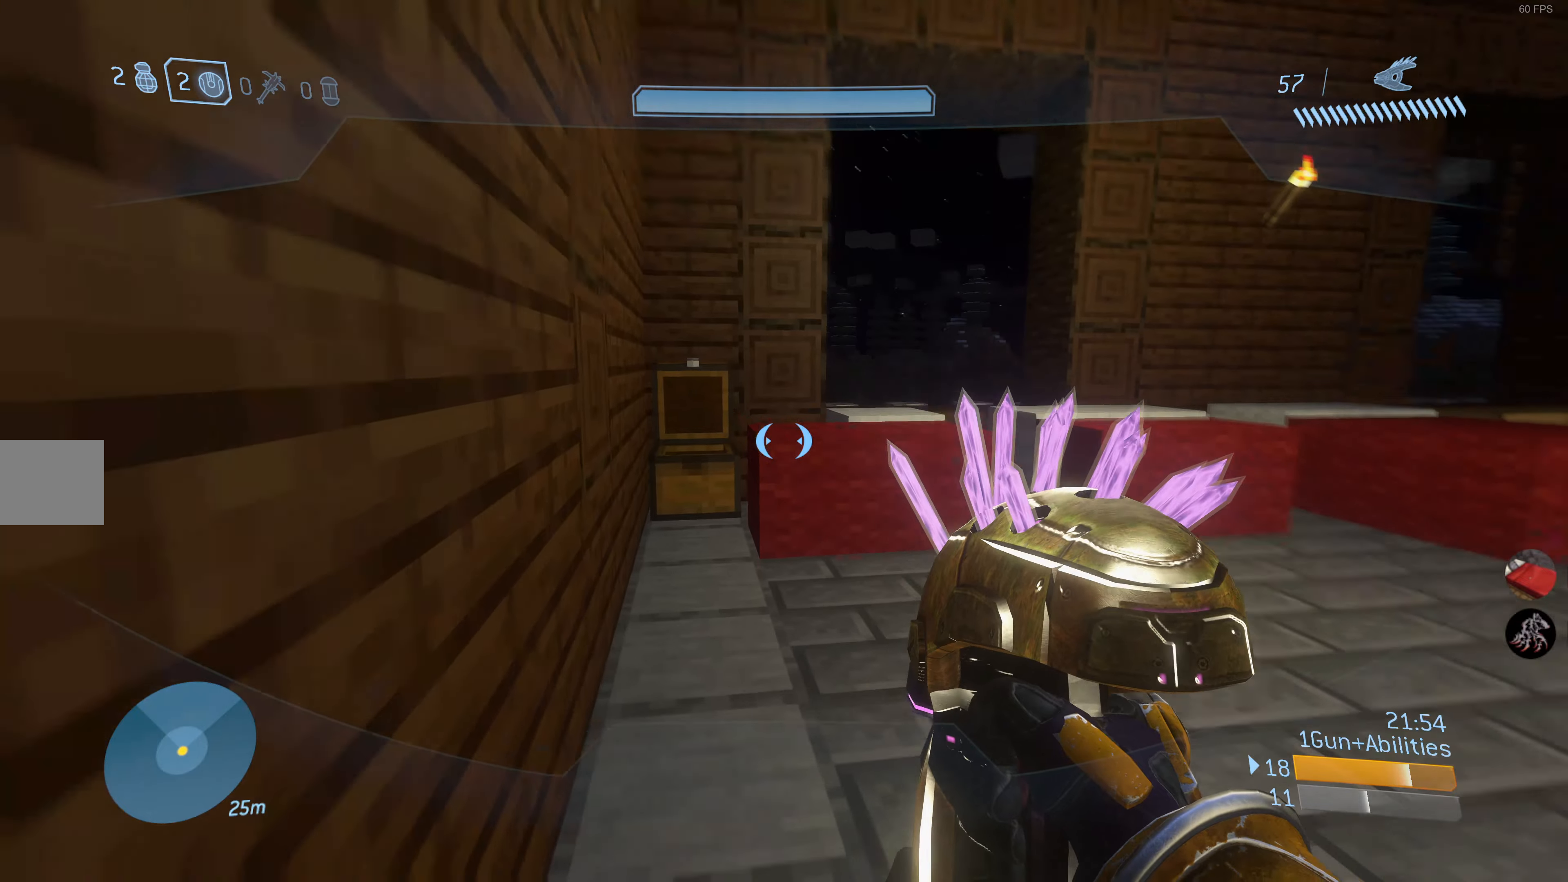
{"buttons": [], "left_stick": "center", "right_stick": "up-right", "events": [[116, "right_stick", "center"], [166, "CROSS", "down"], [233, "CROSS", "up"], [350, "left_stick", "center"], [483, "right_stick", "up-right"]]}
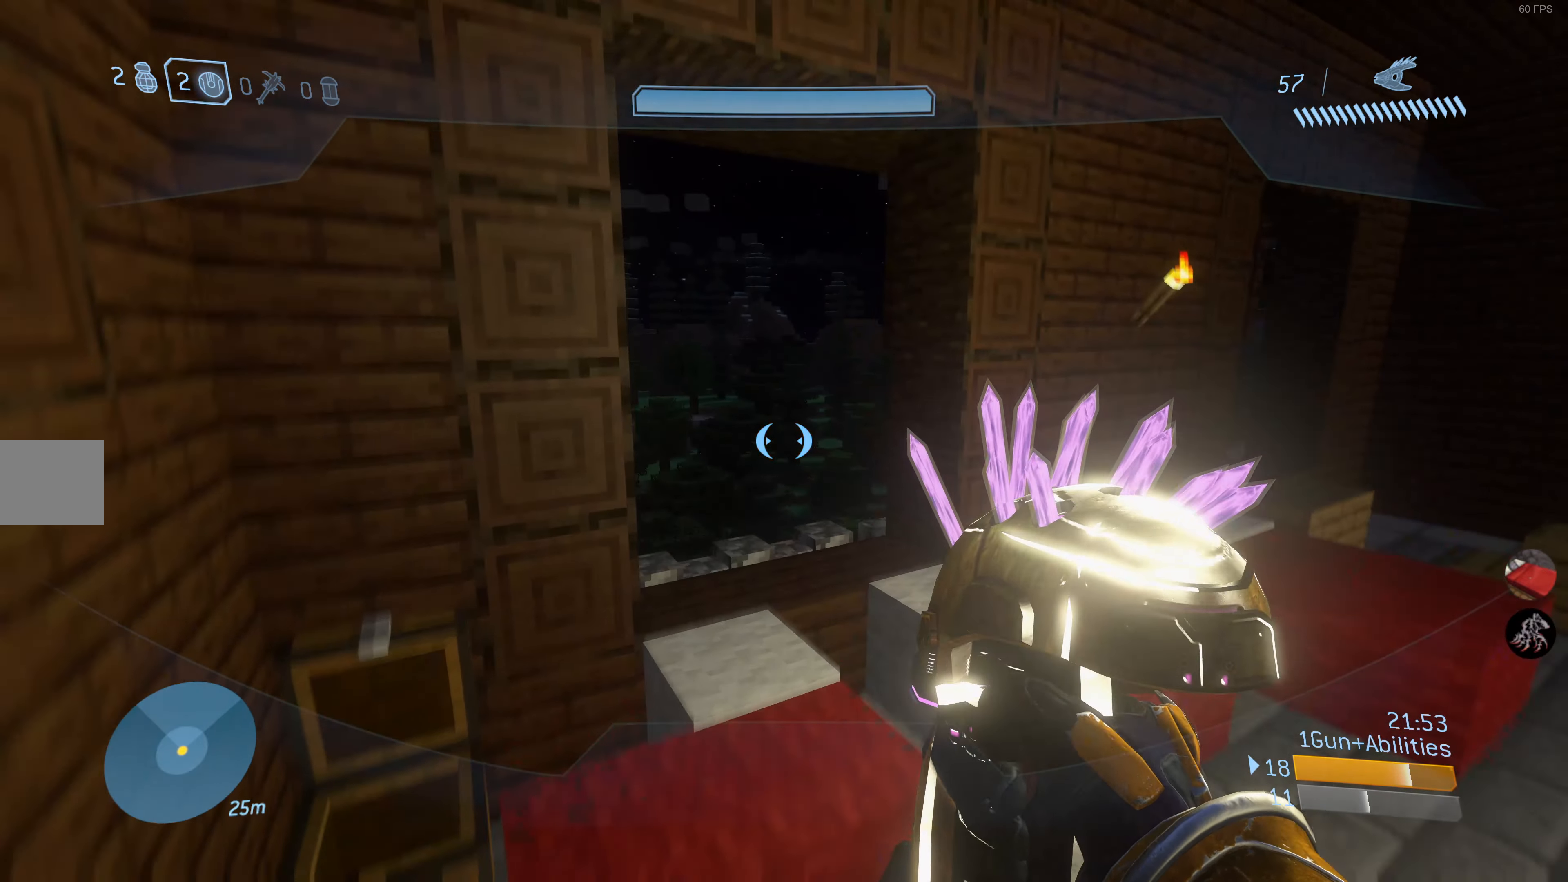
{"buttons": [], "left_stick": "up", "right_stick": "down-right", "events": [[200, "right_stick", "center"], [383, "left_stick", "up"], [416, "right_stick", "down-right"]]}
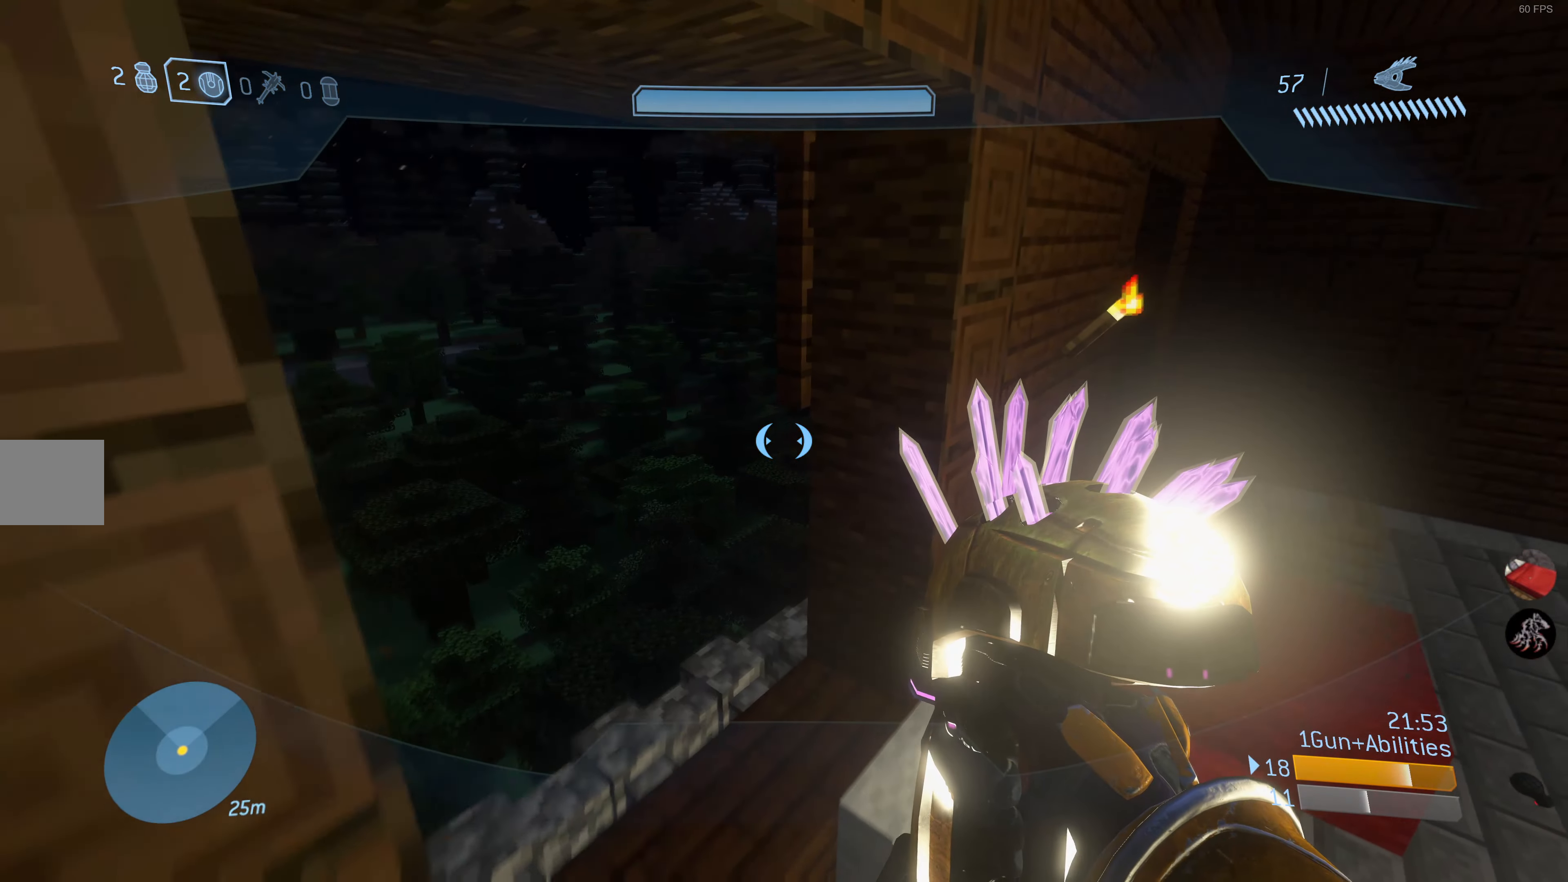
{"buttons": [], "left_stick": "up-left", "right_stick": "down-right", "events": [[150, "right_stick", "center"], [216, "left_stick", "up-left"], [366, "right_stick", "down-right"]]}
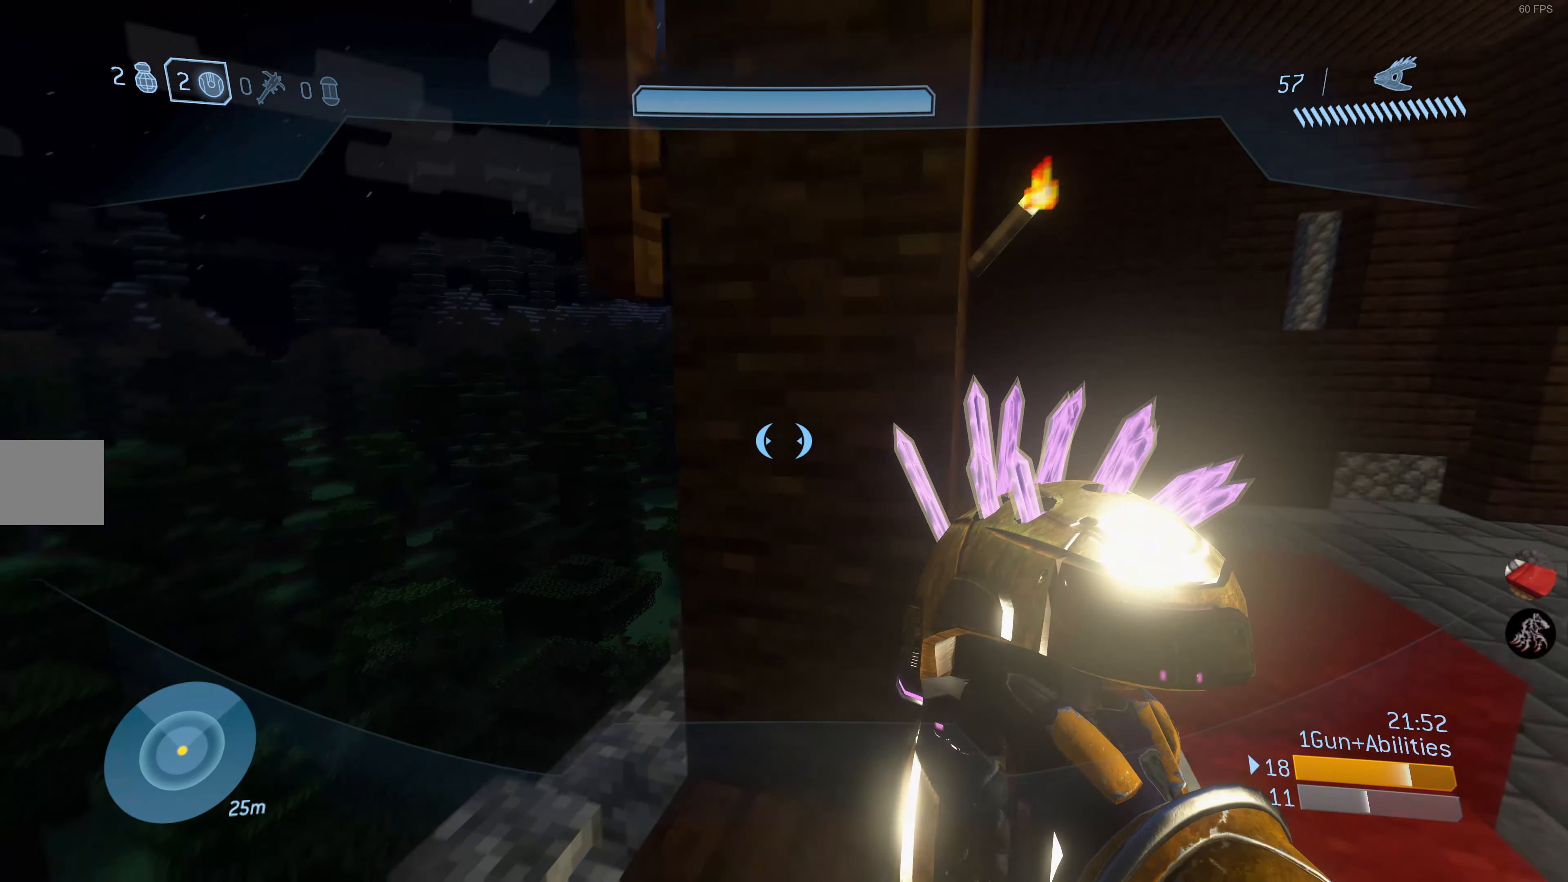
{"buttons": [], "left_stick": "up", "right_stick": "center", "events": [[83, "right_stick", "center"], [250, "left_stick", "up"]]}
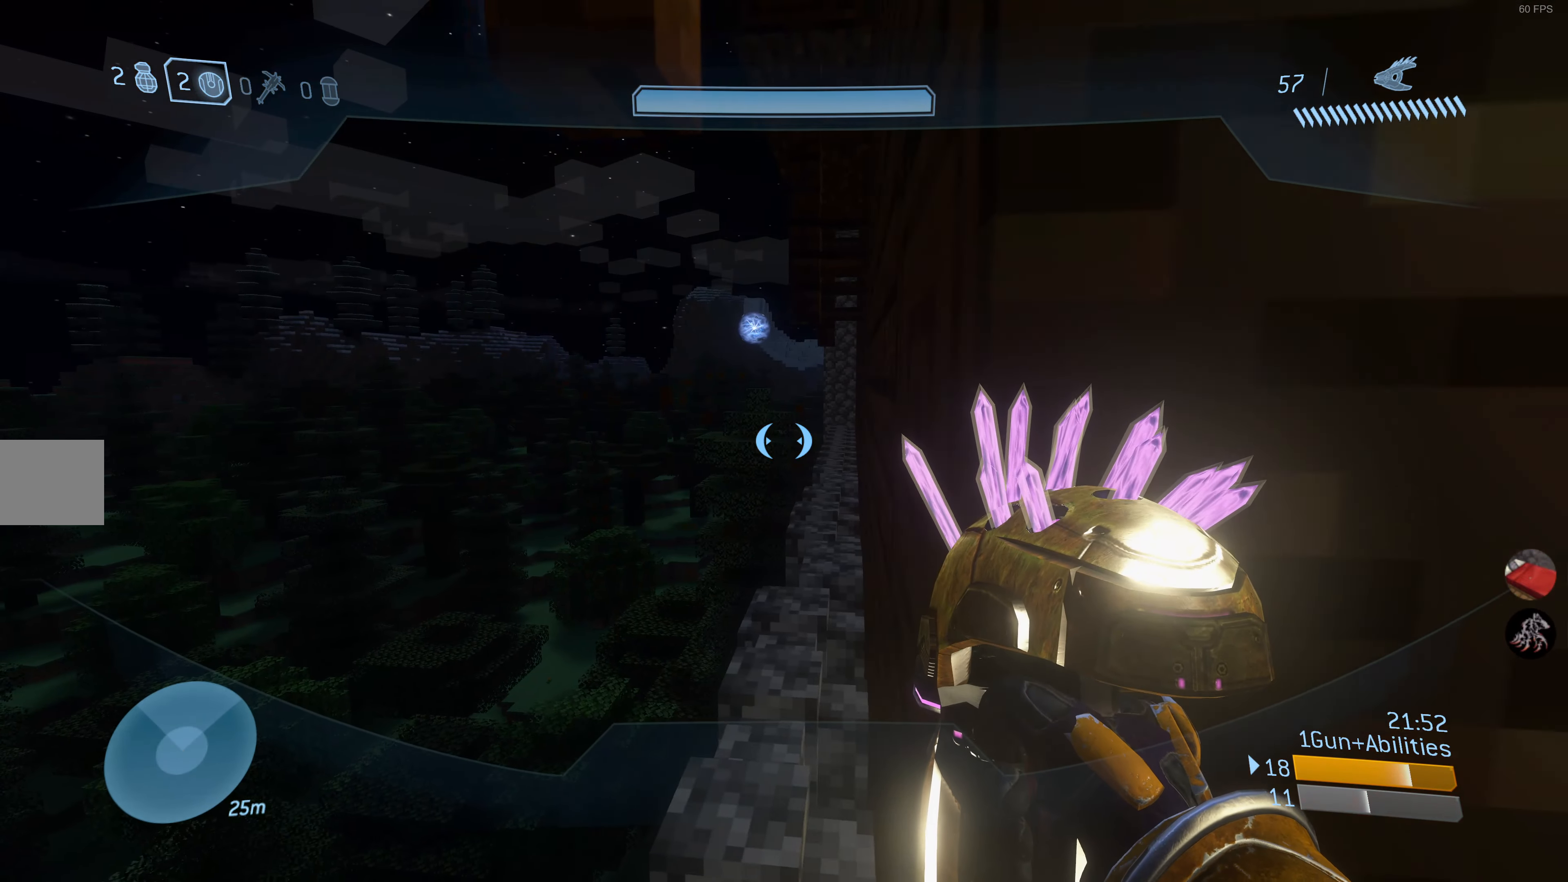
{"buttons": [], "left_stick": "up", "right_stick": "center", "events": [[350, "right_stick", "down"], [450, "right_stick", "center"]]}
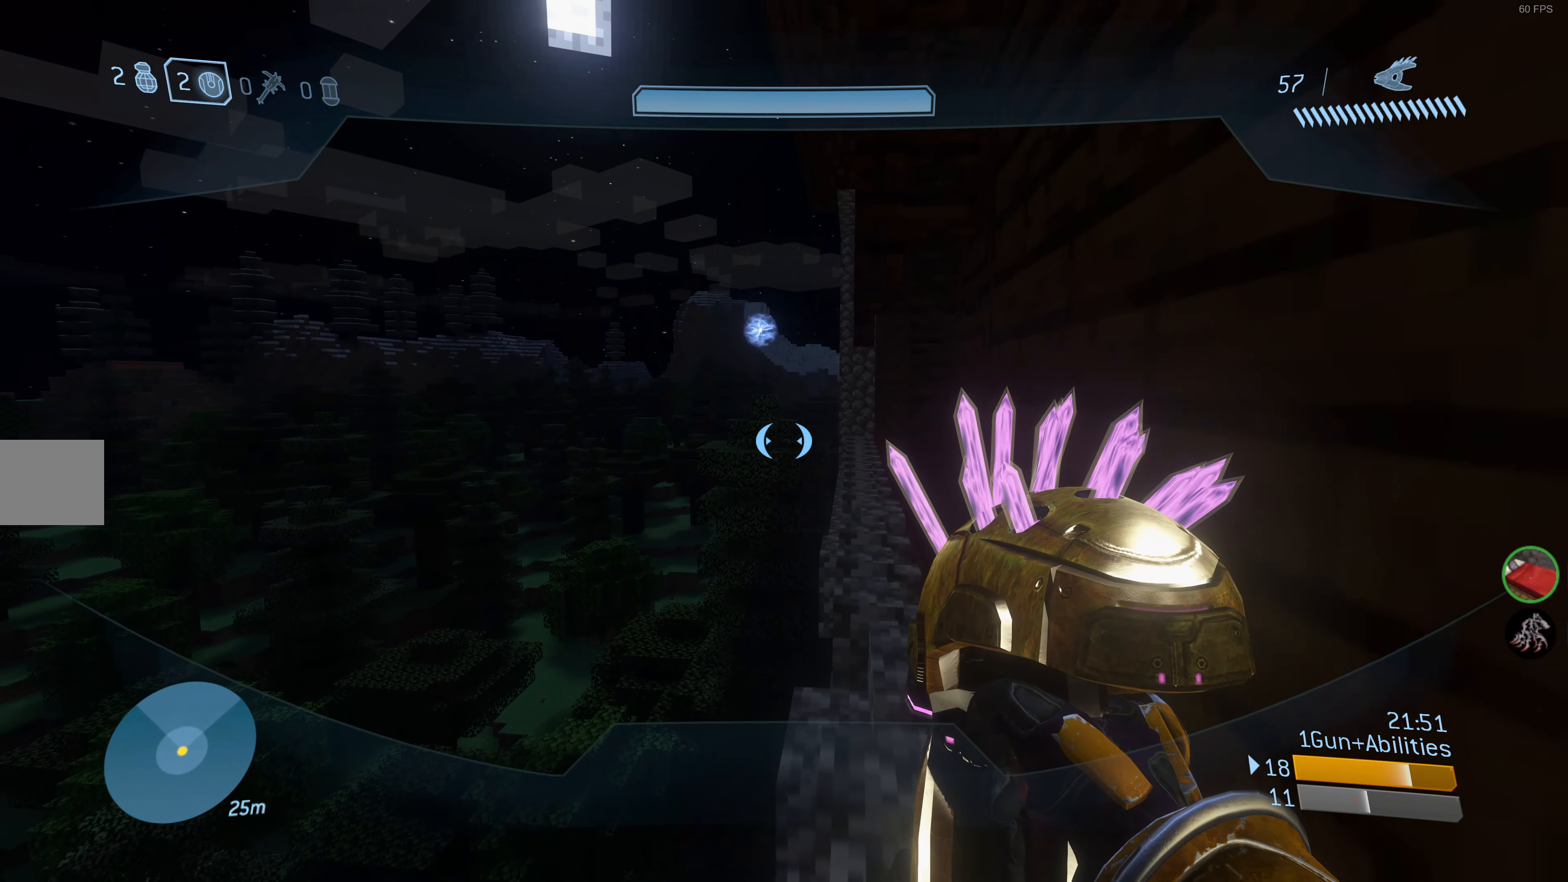
{"buttons": [], "left_stick": "center", "right_stick": "center", "events": [[183, "right_stick", "up-right"], [300, "right_stick", "center"], [483, "left_stick", "center"]]}